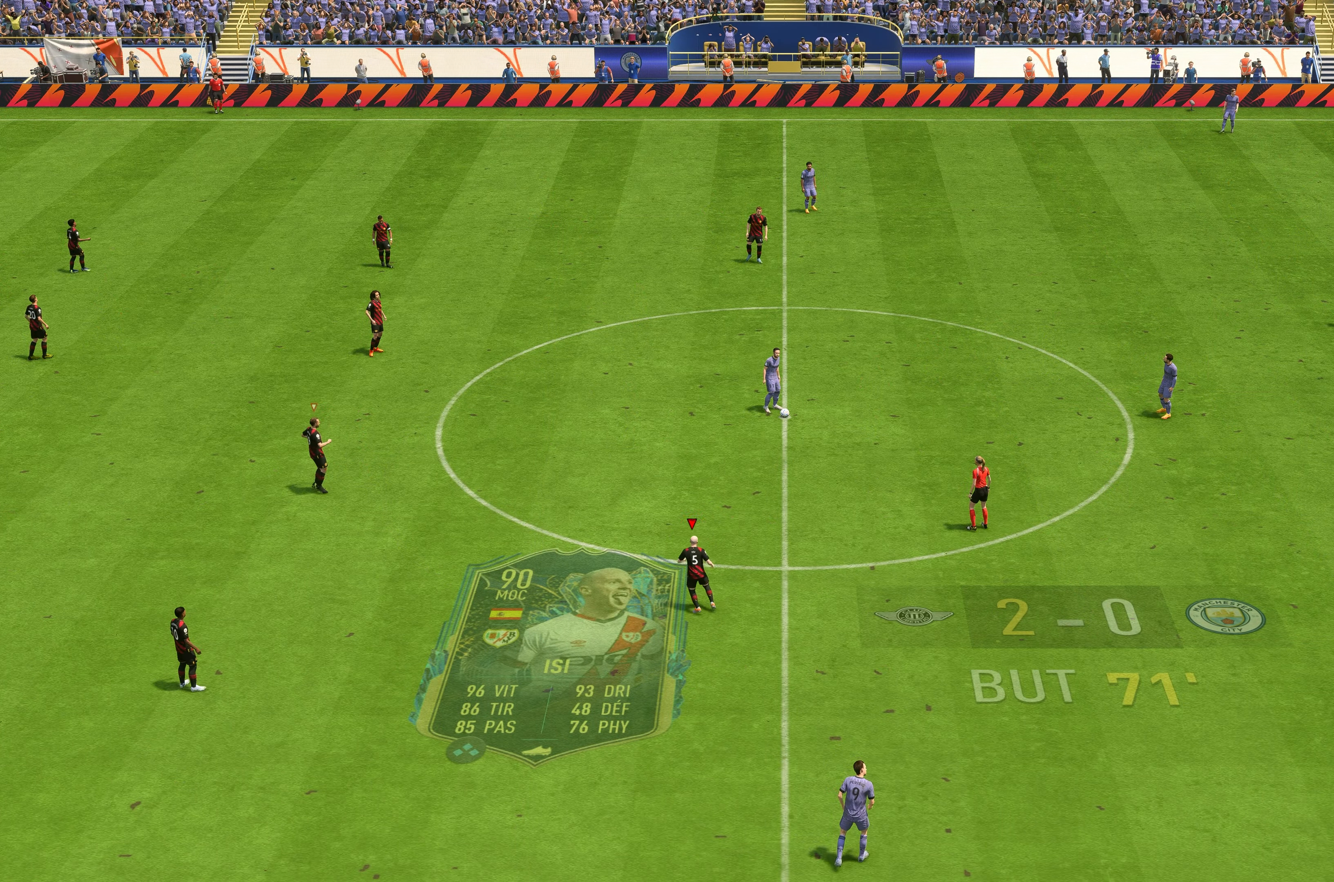
Gameplay with a controller (Xbox layout); each line is a JSON object with the inputs held at the frame after it (dt_ms = milliseconds from this image to that frame). "events" lists button and stick changes between this image and that frame as [ms after this image, input, new state], when the widget could be followed in between. Not read: L3 R3.
{"dt_ms": 500, "buttons": ["R2"], "left_stick": "up-right", "right_stick": "center", "events": [[17, "left_stick", "up-right"]]}
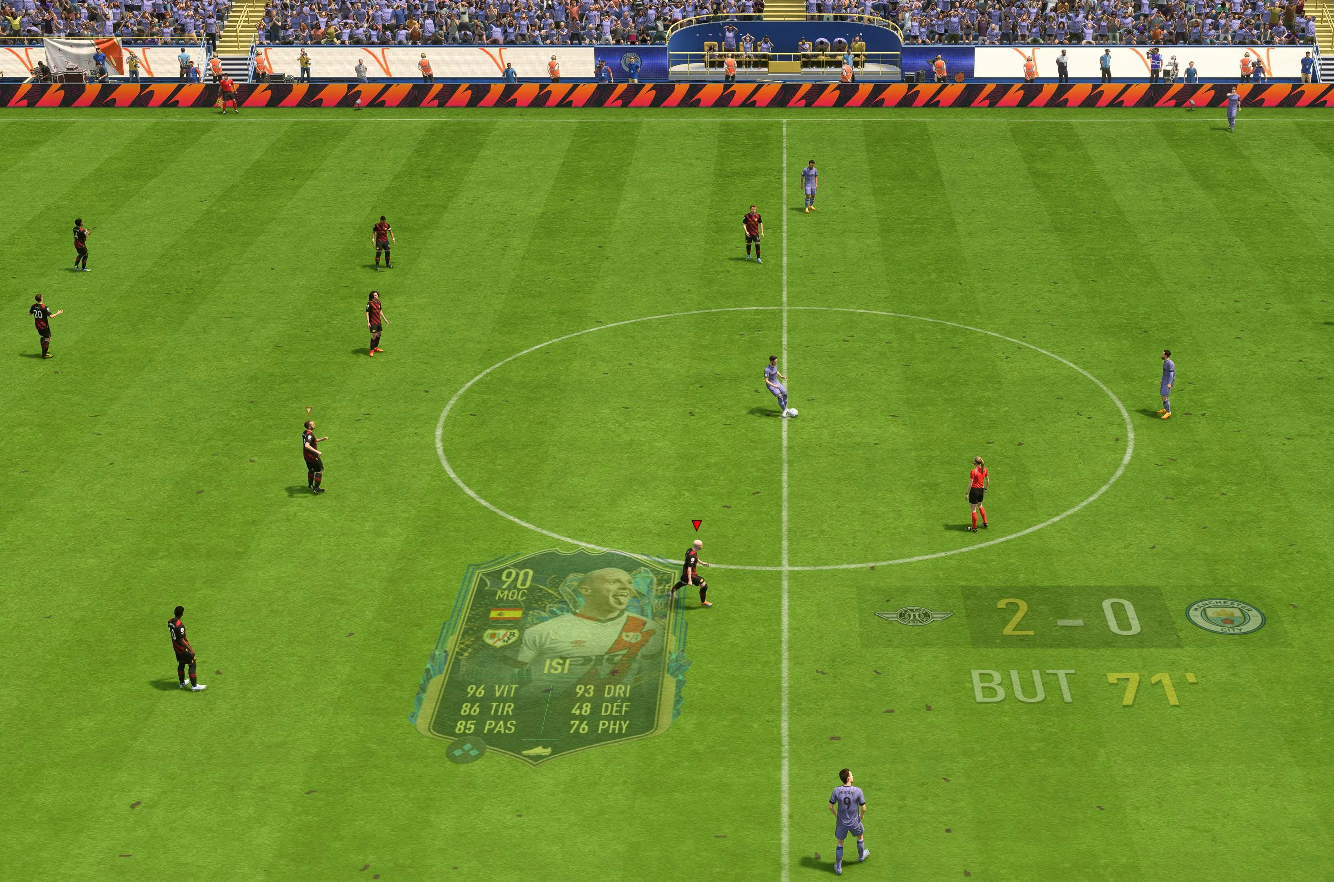
{"dt_ms": 500, "buttons": ["R2"], "left_stick": "up-right", "right_stick": "center", "events": []}
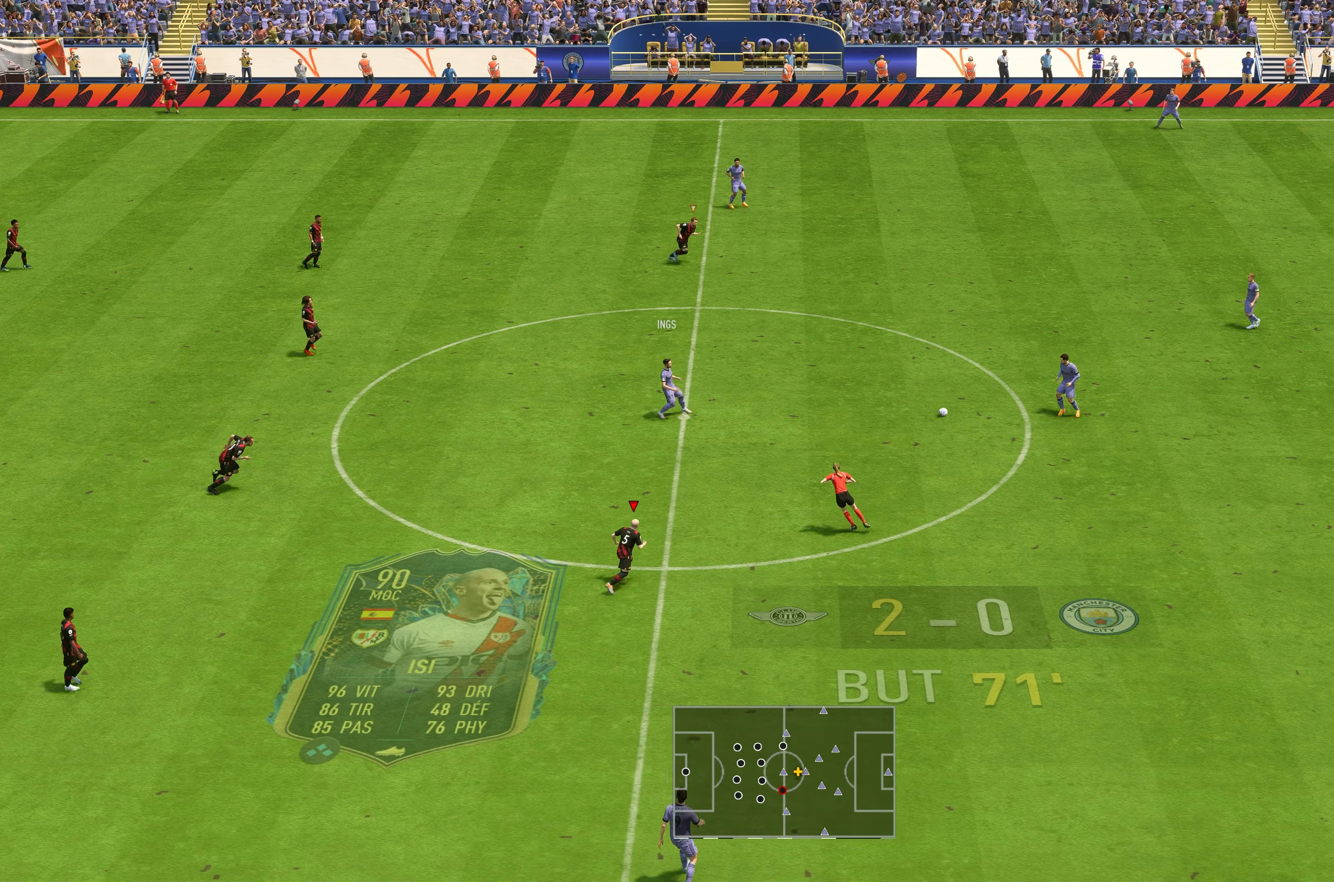
{"dt_ms": 500, "buttons": ["R2"], "left_stick": "up-right", "right_stick": "center", "events": []}
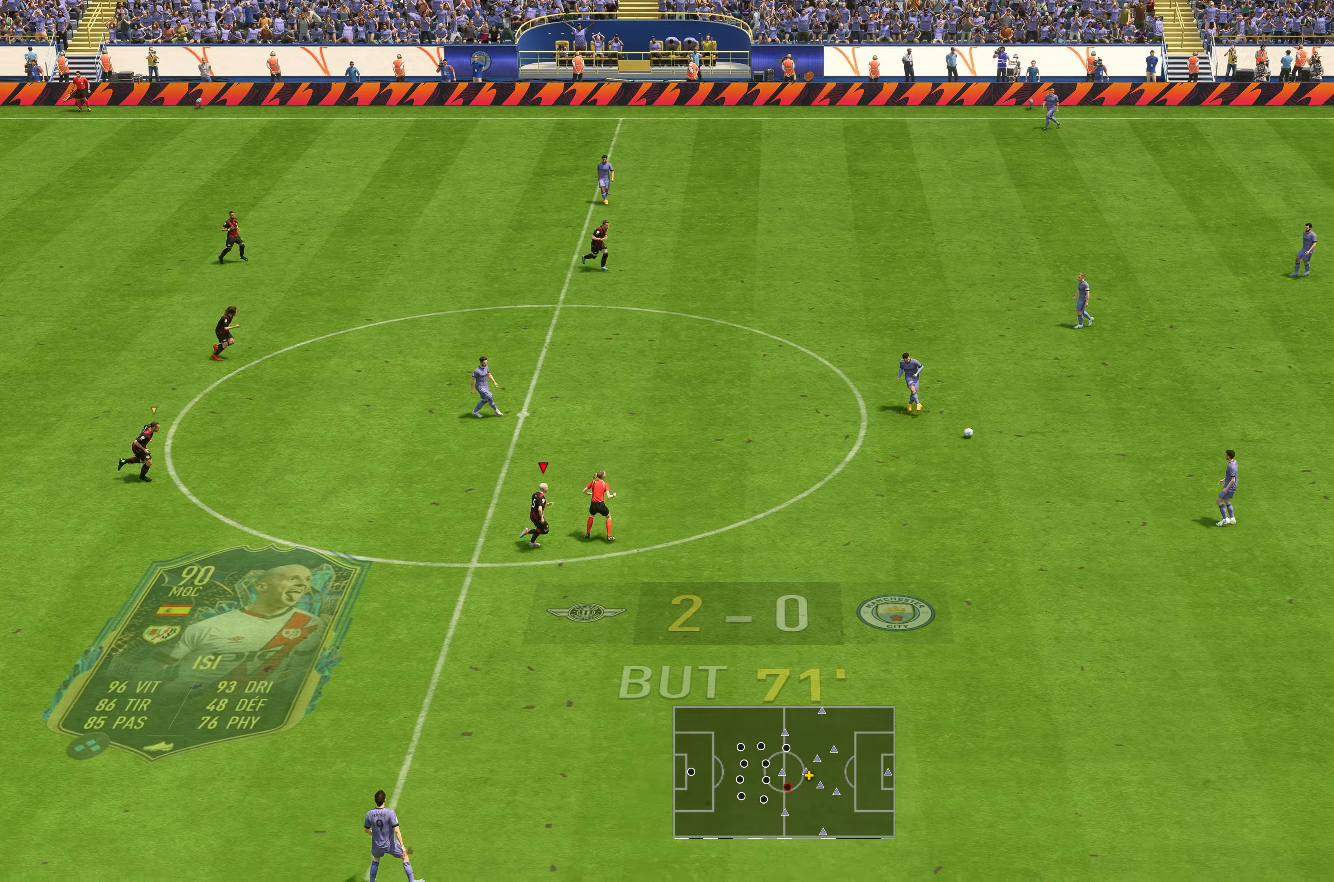
{"dt_ms": 500, "buttons": ["R2"], "left_stick": "right", "right_stick": "center", "events": [[150, "left_stick", "right"]]}
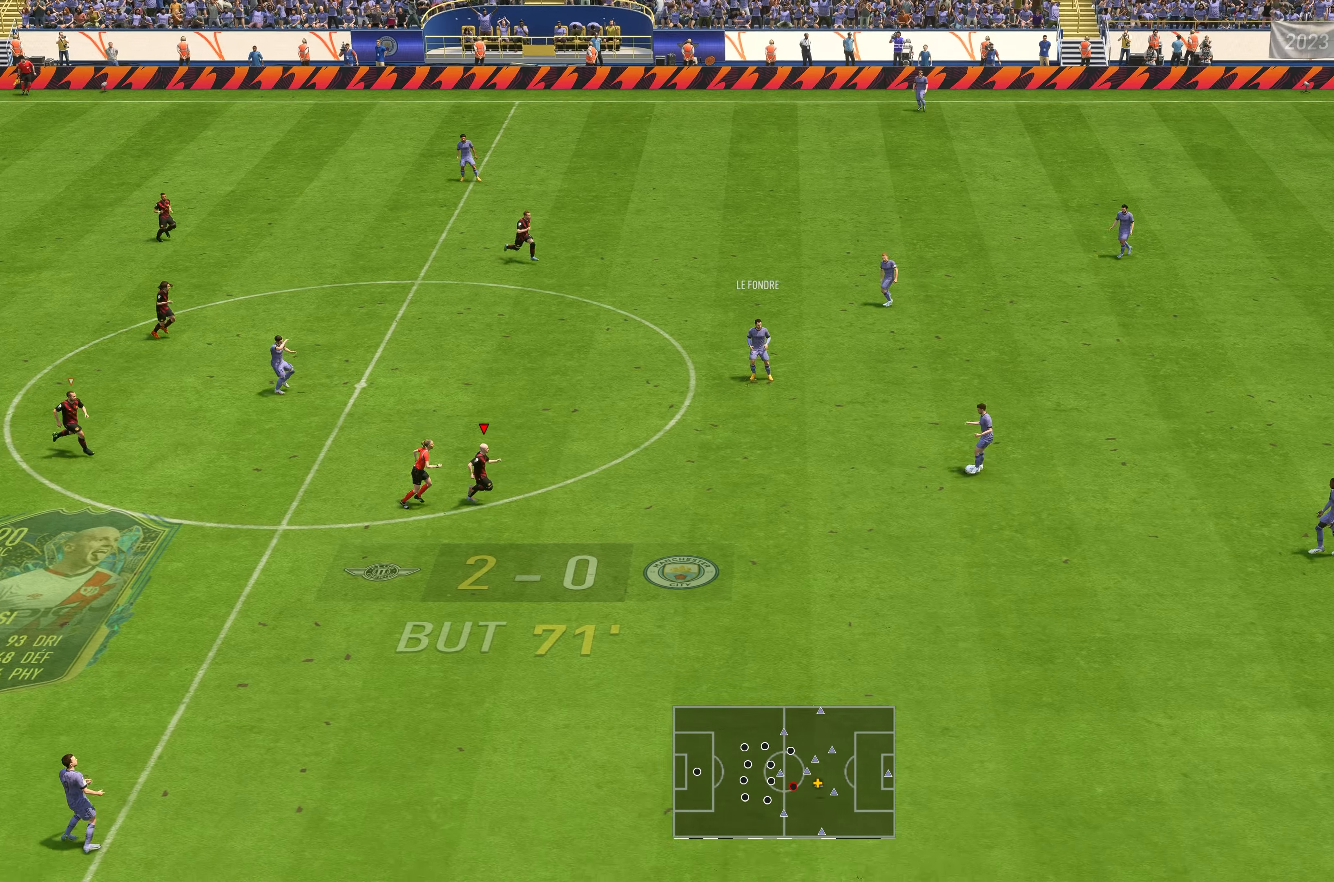
{"dt_ms": 500, "buttons": [], "left_stick": "up-right", "right_stick": "center", "events": [[183, "left_stick", "up-right"], [433, "R2", "up"]]}
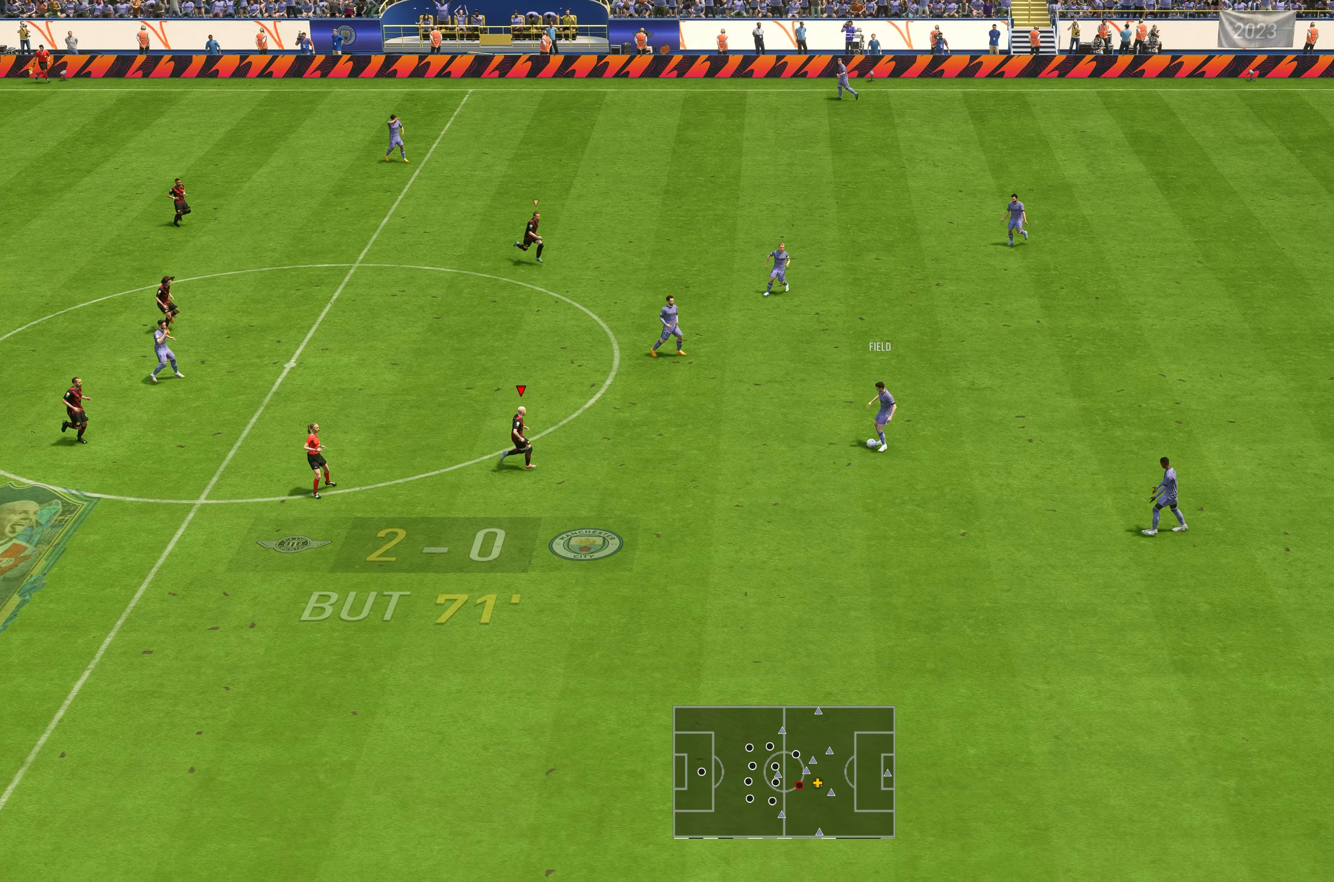
{"dt_ms": 500, "buttons": ["R2"], "left_stick": "up", "right_stick": "center", "events": [[133, "L2", "down"], [150, "R2", "down"], [450, "left_stick", "up"], [500, "L2", "up"]]}
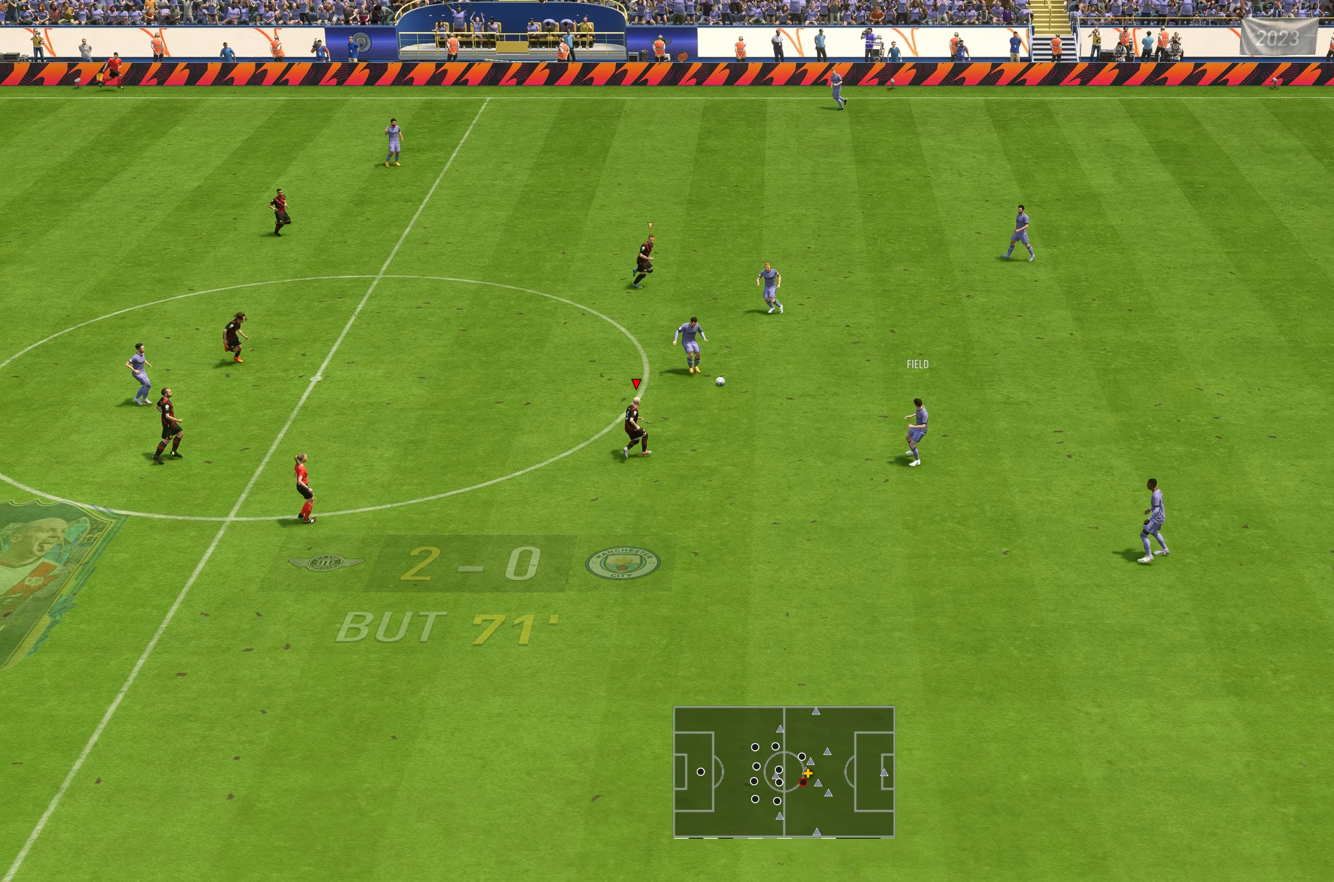
{"dt_ms": 500, "buttons": ["R2"], "left_stick": "up", "right_stick": "center", "events": []}
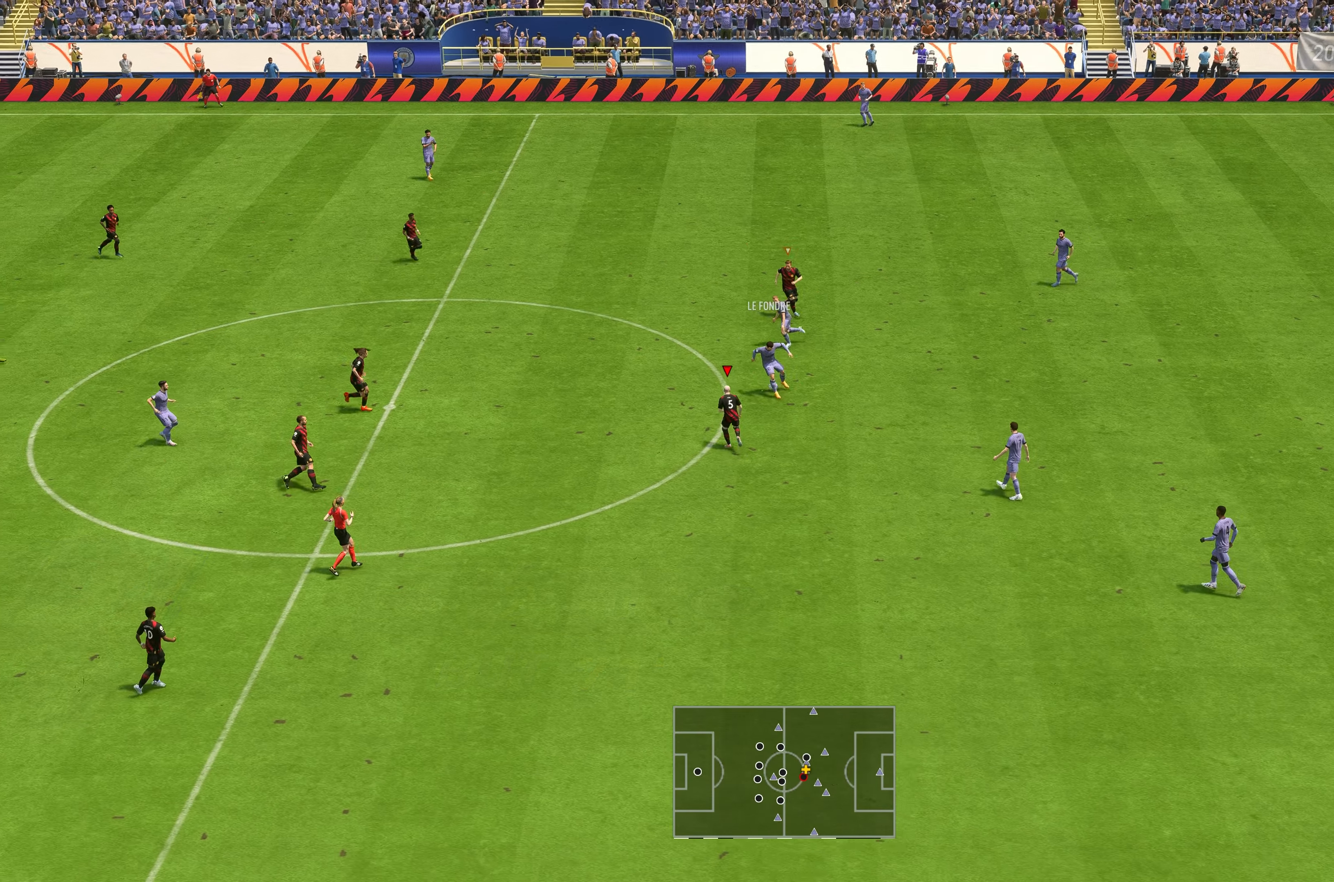
{"dt_ms": 500, "buttons": ["L2", "R2"], "left_stick": "up", "right_stick": "center", "events": [[416, "L2", "down"]]}
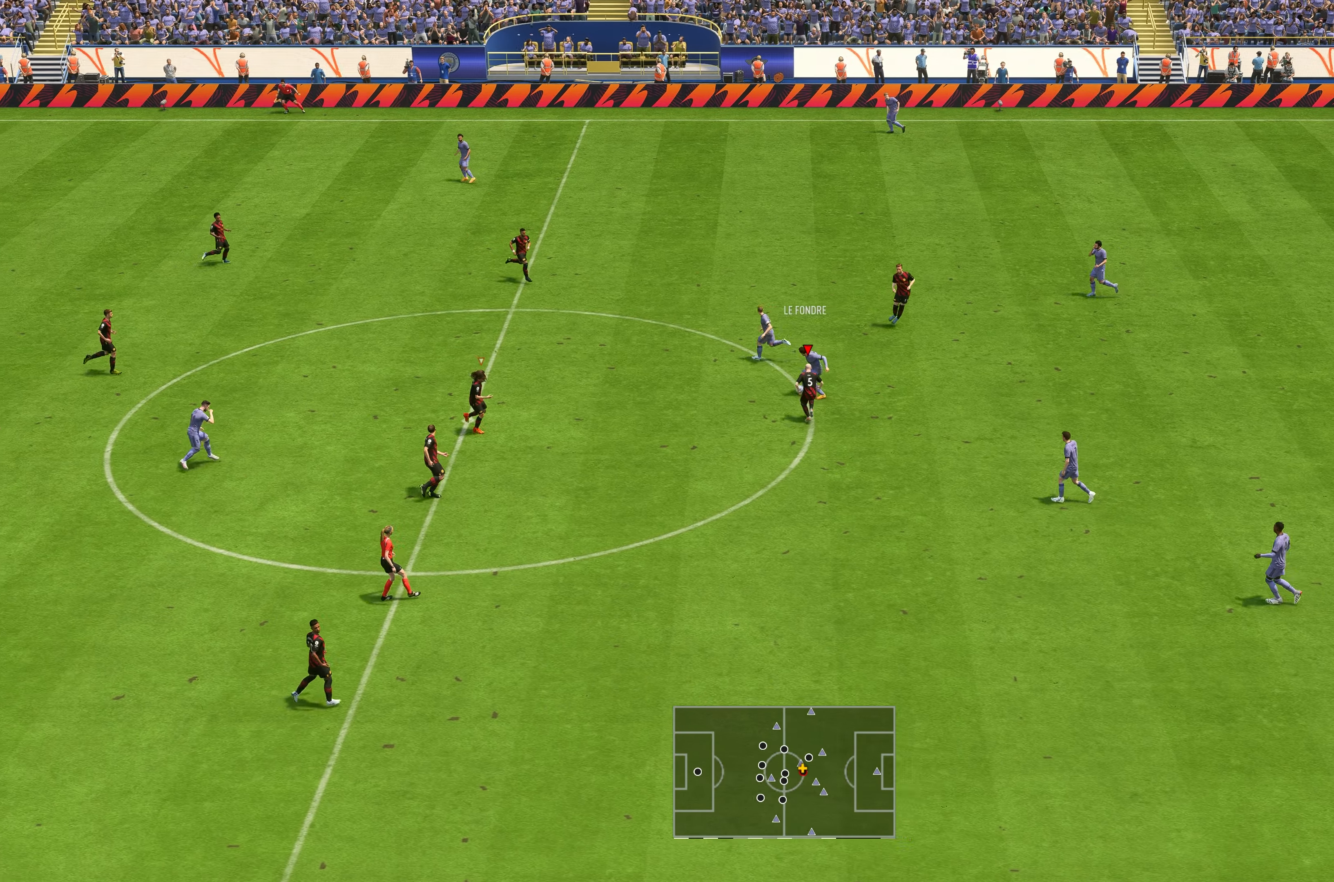
{"dt_ms": 500, "buttons": ["R2"], "left_stick": "up-left", "right_stick": "center", "events": [[50, "left_stick", "up-left"], [133, "L2", "up"]]}
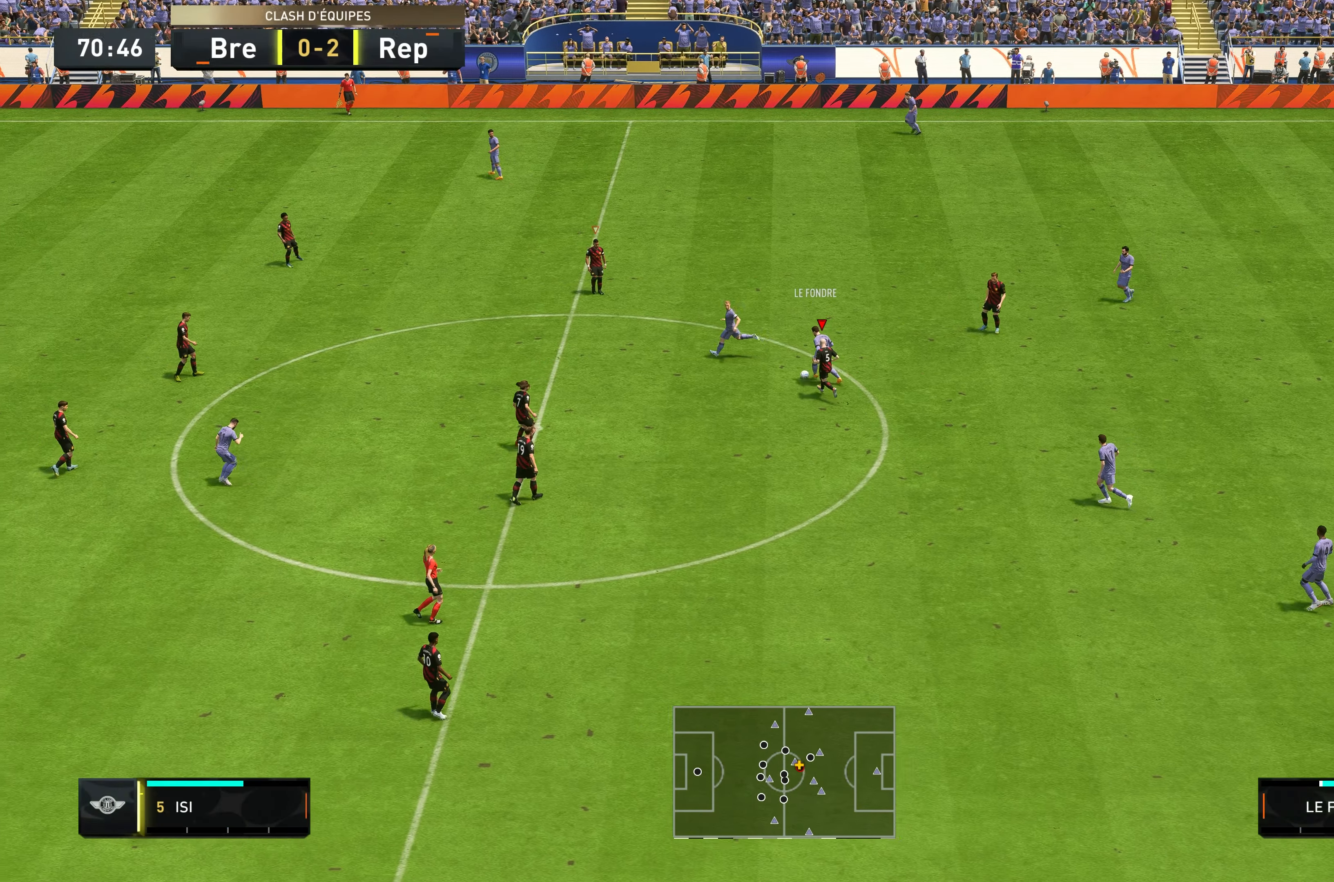
{"dt_ms": 500, "buttons": ["R2"], "left_stick": "up-left", "right_stick": "center", "events": []}
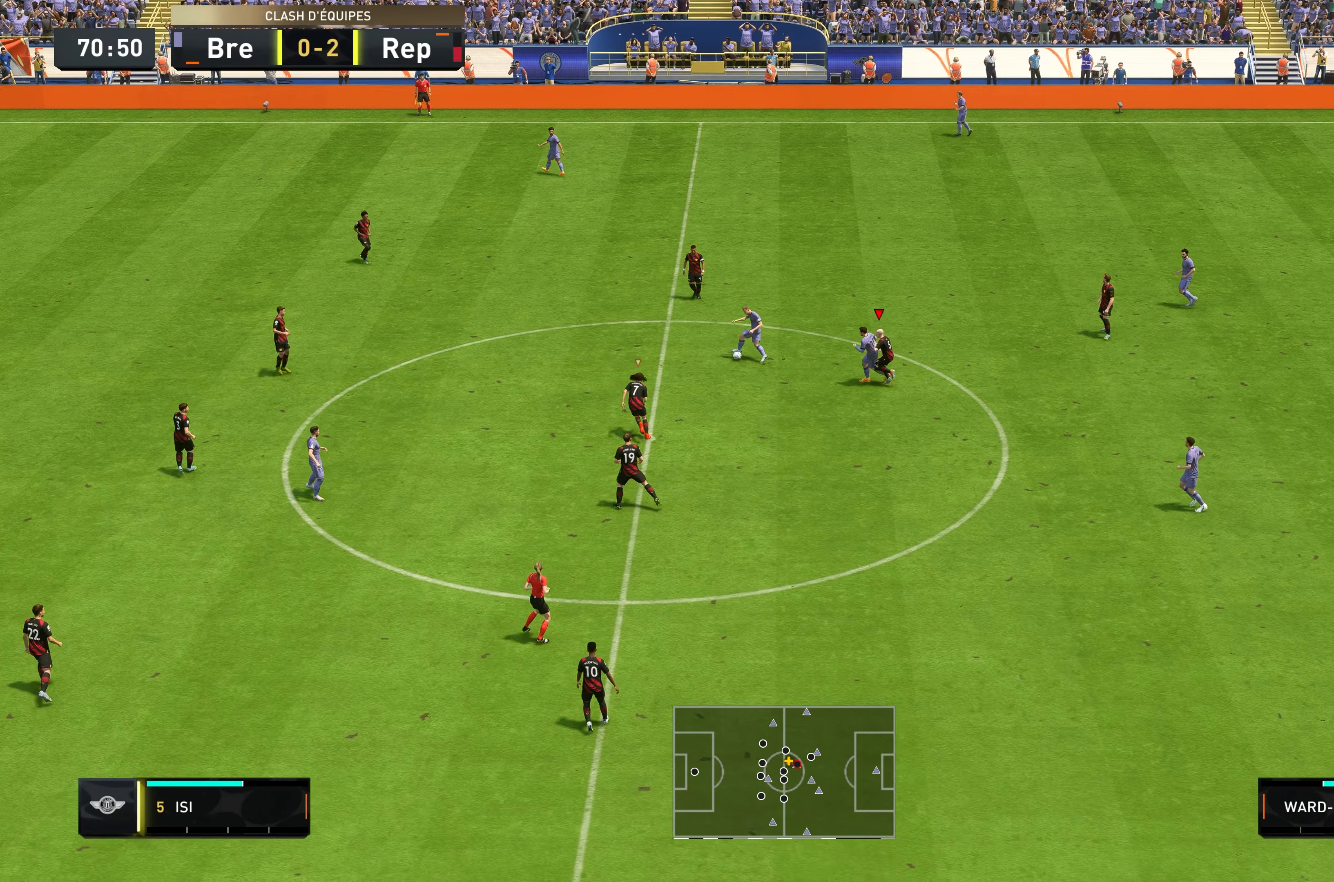
{"dt_ms": 500, "buttons": ["R2"], "left_stick": "up", "right_stick": "center", "events": [[50, "left_stick", "up"]]}
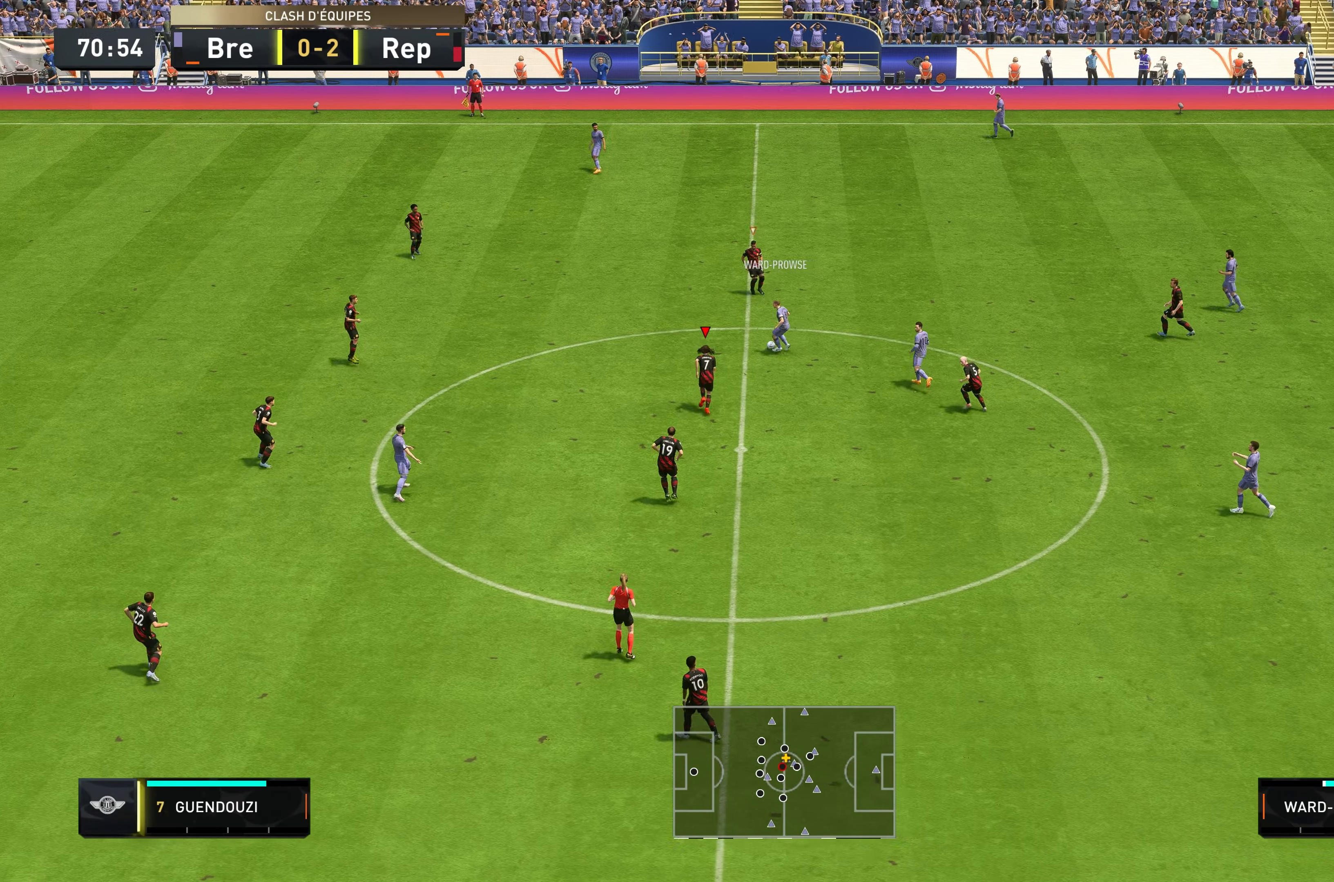
{"dt_ms": 500, "buttons": ["R2"], "left_stick": "up", "right_stick": "center", "events": [[83, "left_stick", "up-left"], [333, "left_stick", "up"]]}
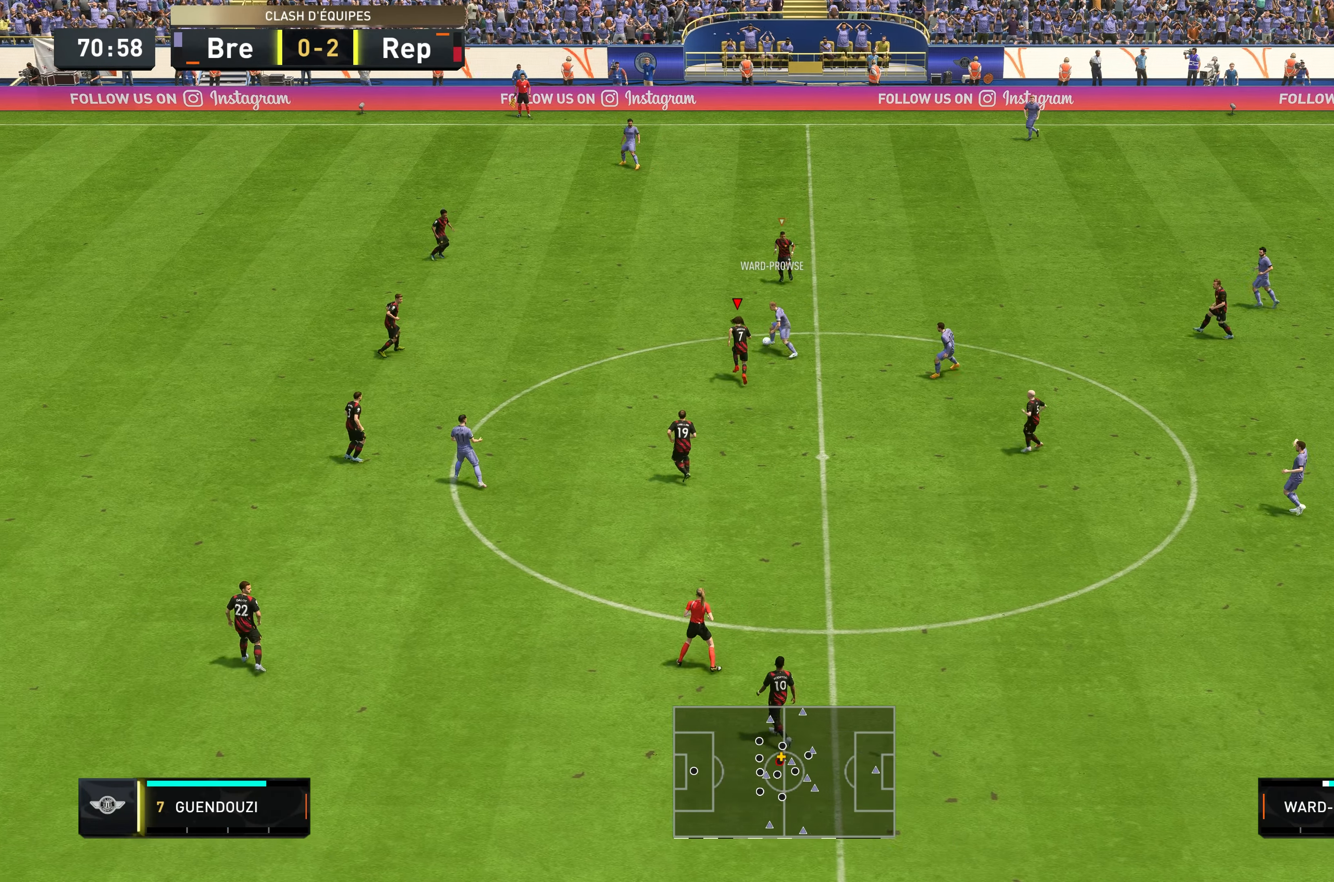
{"dt_ms": 500, "buttons": ["R2"], "left_stick": "up-right", "right_stick": "center", "events": [[416, "left_stick", "up-right"]]}
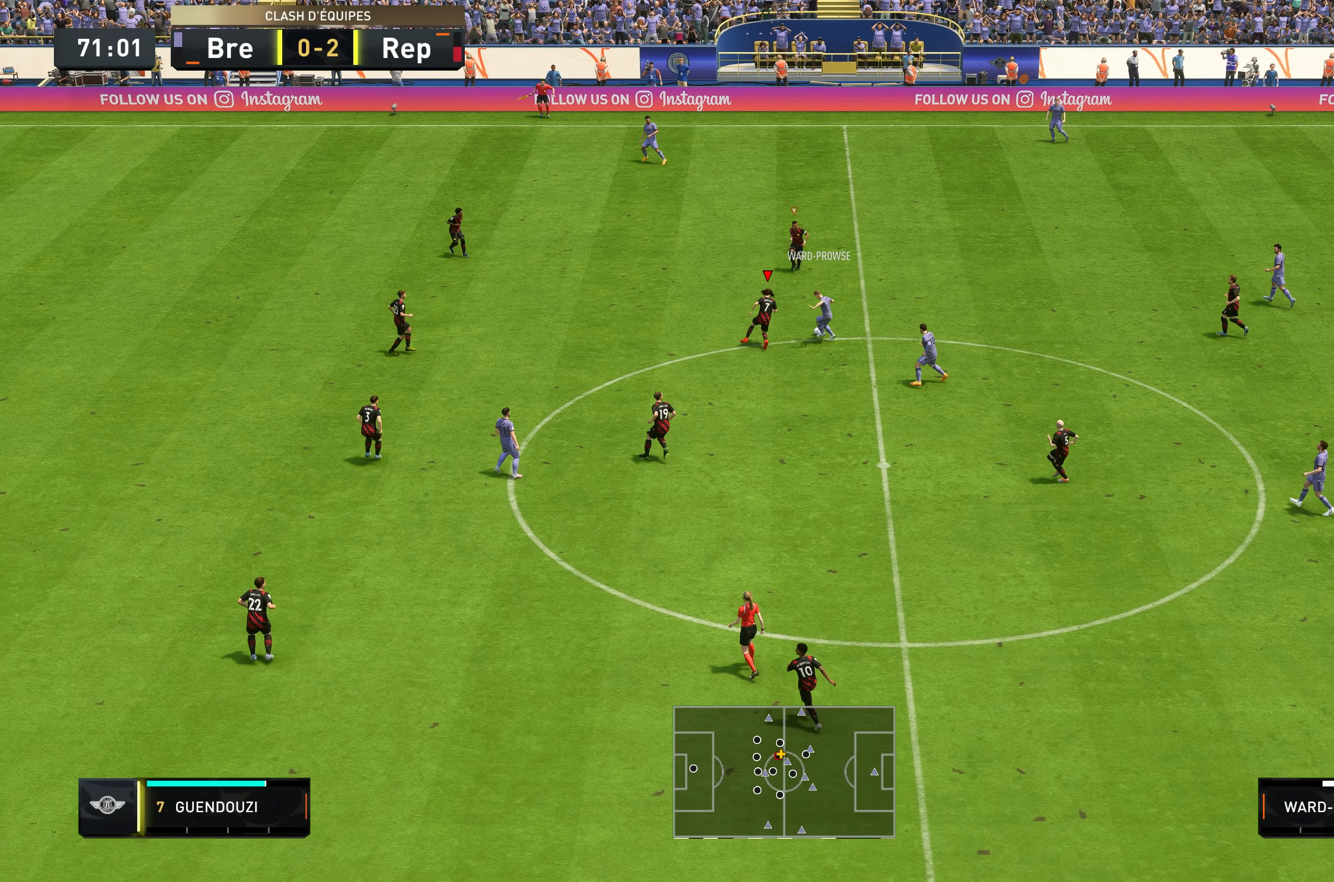
{"dt_ms": 500, "buttons": ["L2", "R2"], "left_stick": "down-right", "right_stick": "center", "events": [[150, "L2", "down"], [150, "left_stick", "right"], [250, "left_stick", "down-right"]]}
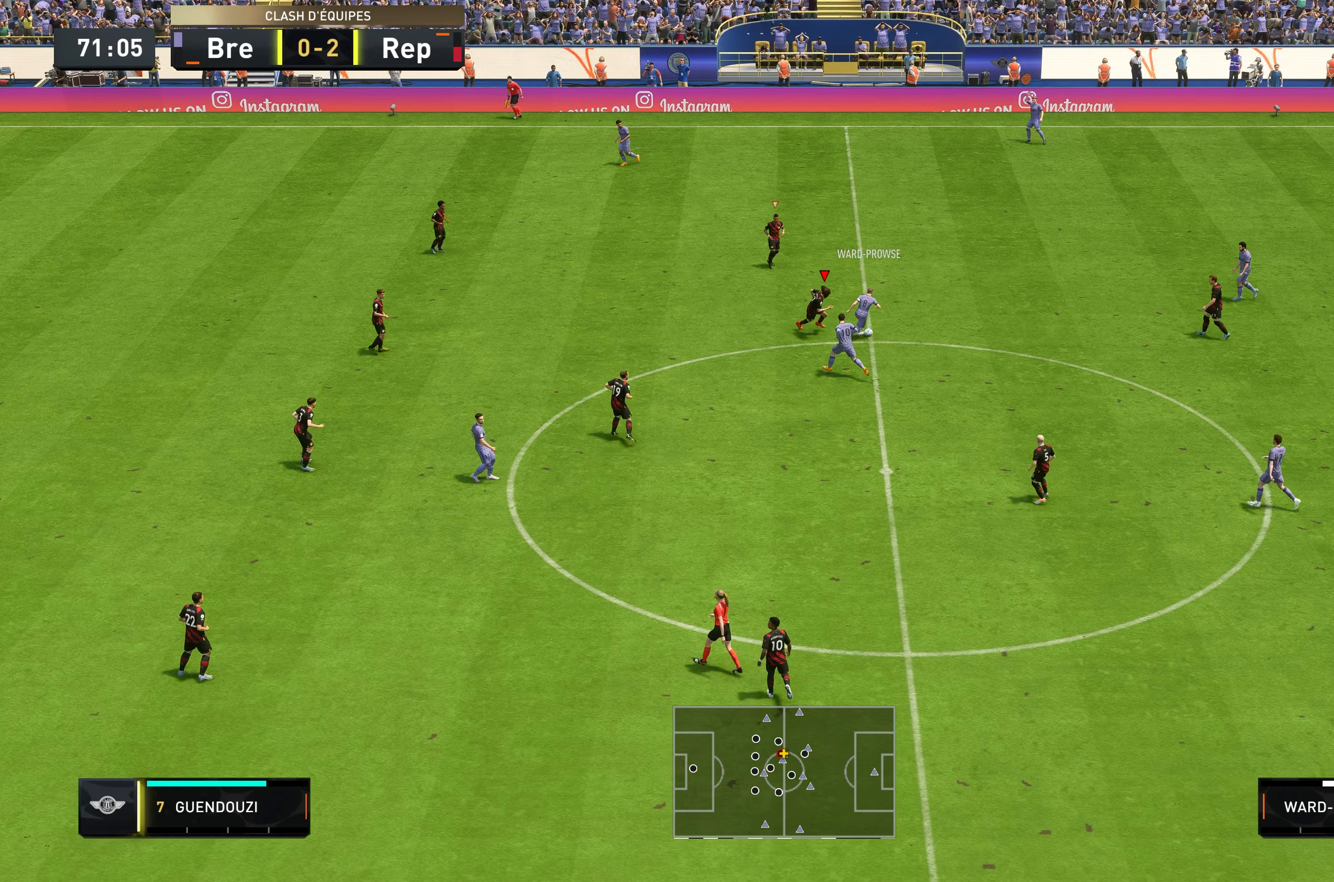
{"dt_ms": 500, "buttons": ["L2", "R2"], "left_stick": "up-right", "right_stick": "center", "events": [[83, "left_stick", "right"], [350, "left_stick", "up-right"]]}
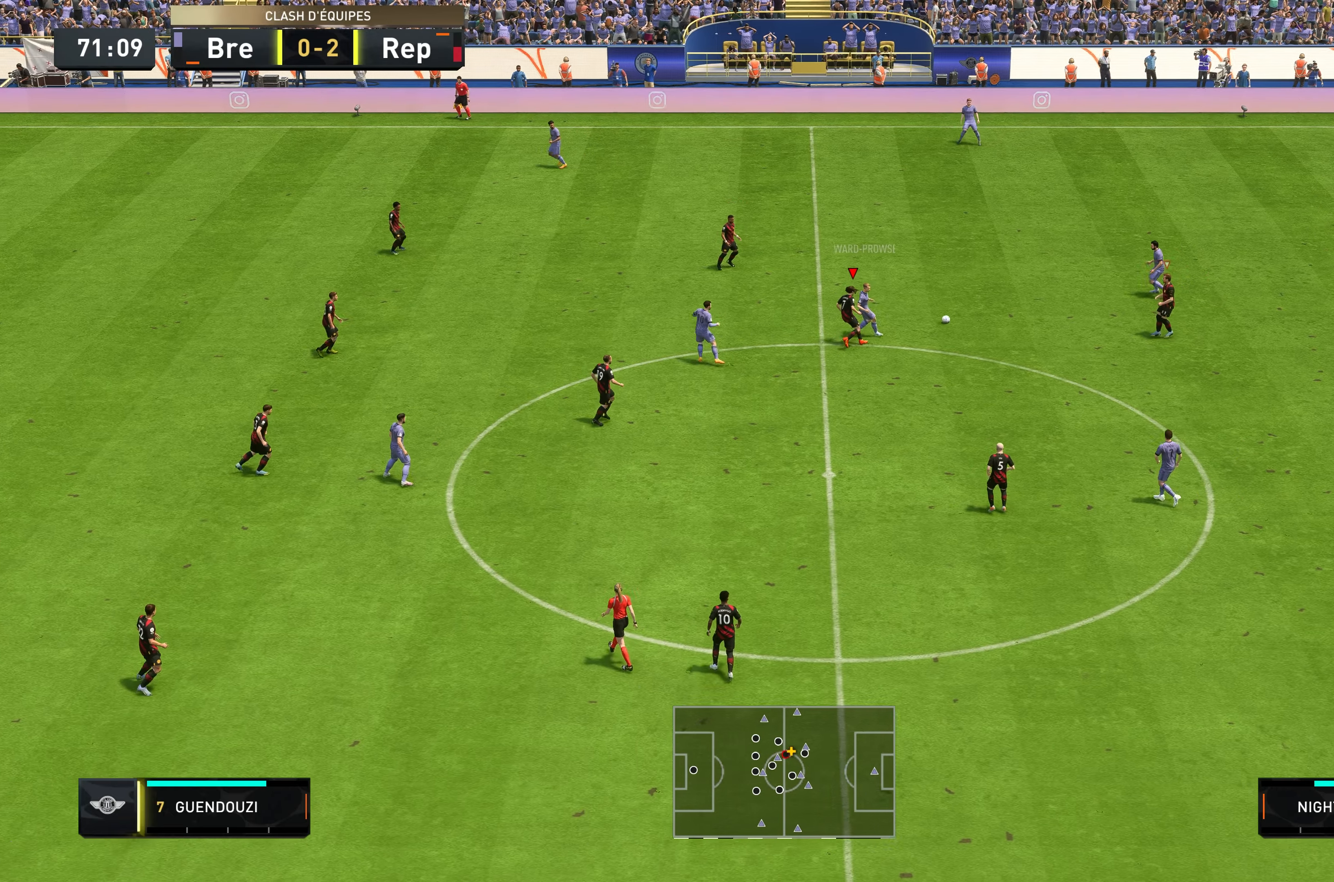
{"dt_ms": 500, "buttons": ["R2"], "left_stick": "up-right", "right_stick": "center", "events": [[200, "L2", "up"]]}
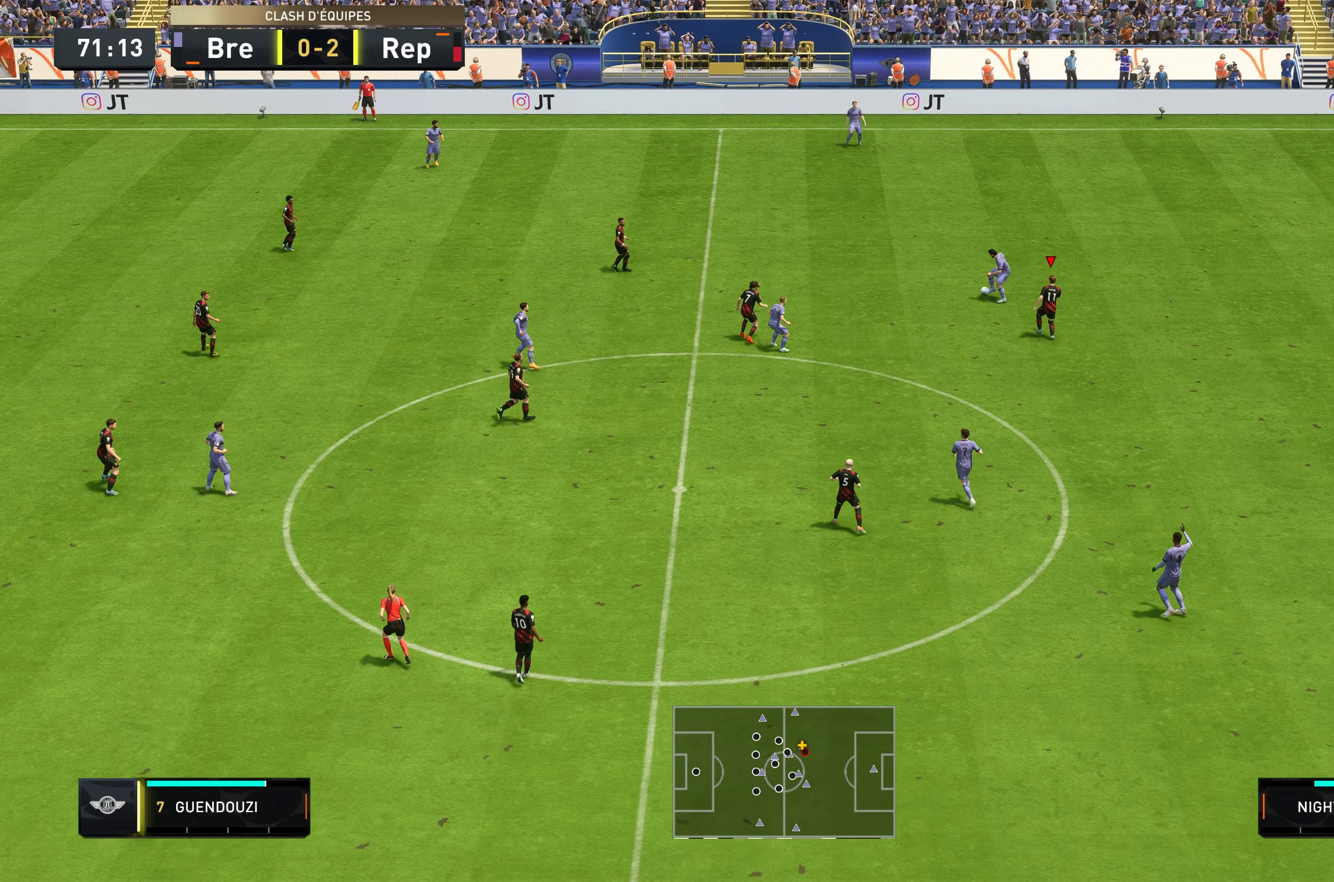
{"dt_ms": 500, "buttons": ["R2"], "left_stick": "up-right", "right_stick": "center", "events": [[117, "left_stick", "up"], [450, "left_stick", "up-right"]]}
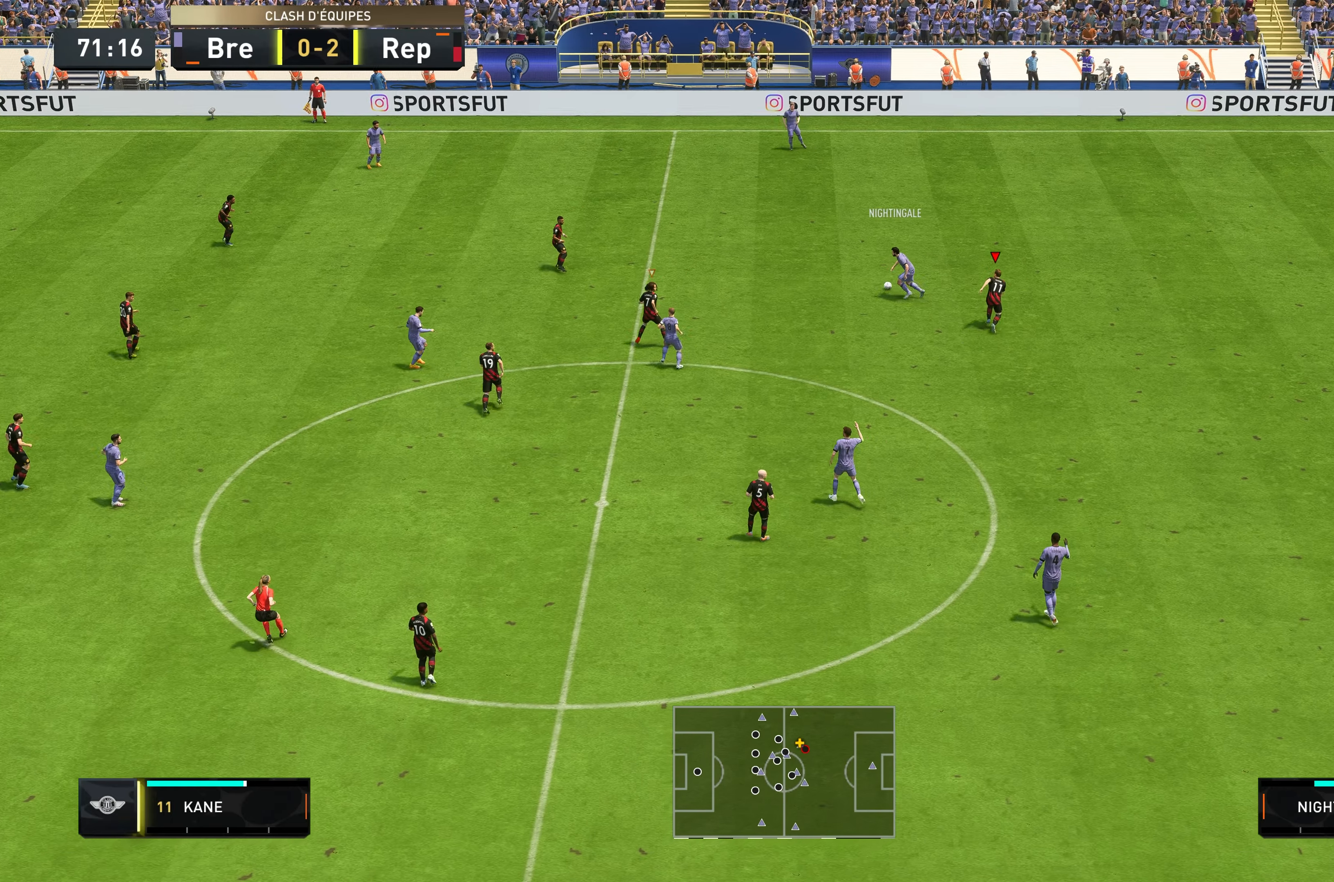
{"dt_ms": 500, "buttons": ["R2"], "left_stick": "up-right", "right_stick": "center", "events": []}
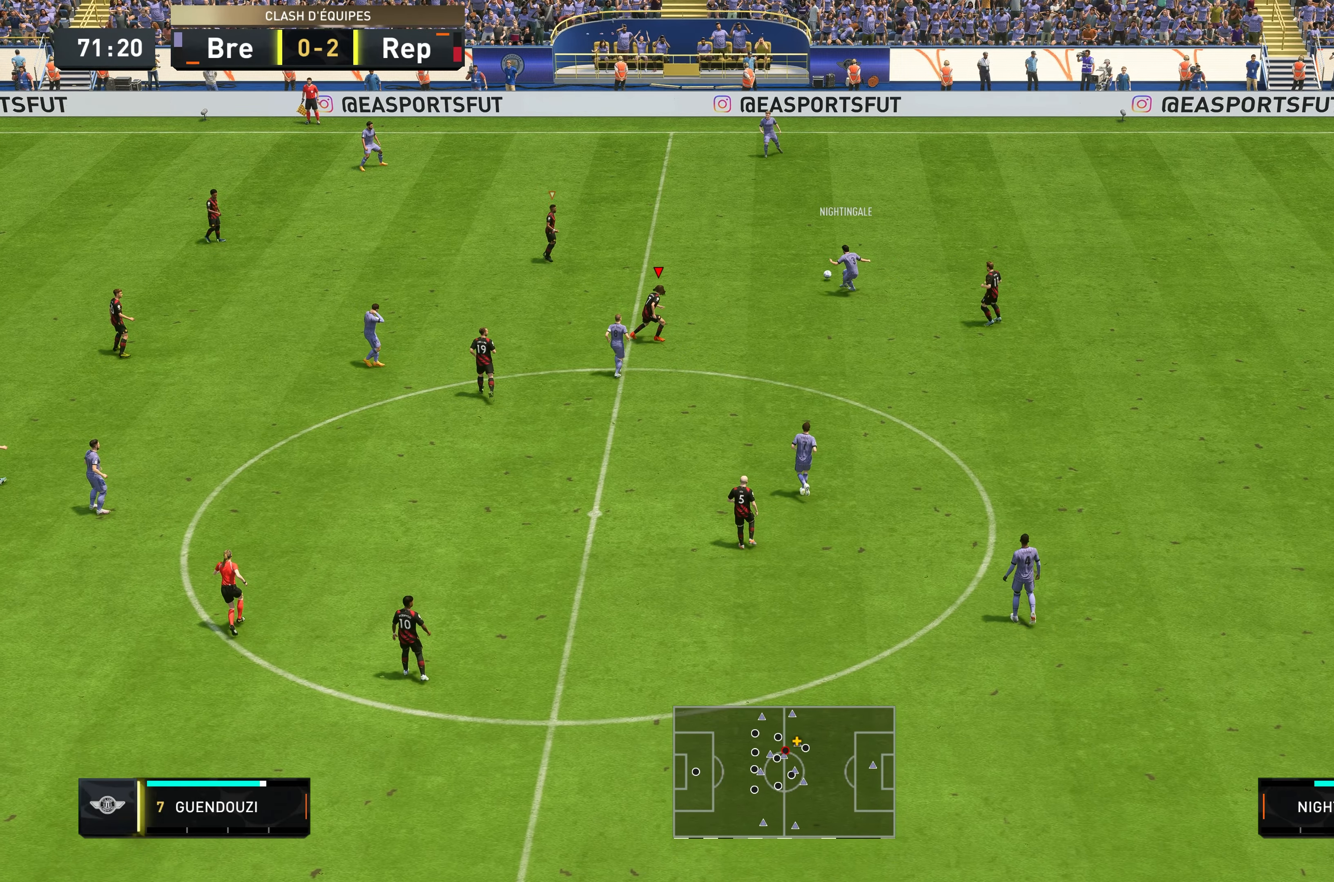
{"dt_ms": 500, "buttons": ["L2", "R2"], "left_stick": "up-right", "right_stick": "center", "events": [[217, "left_stick", "right"], [383, "left_stick", "up-right"], [433, "L2", "down"]]}
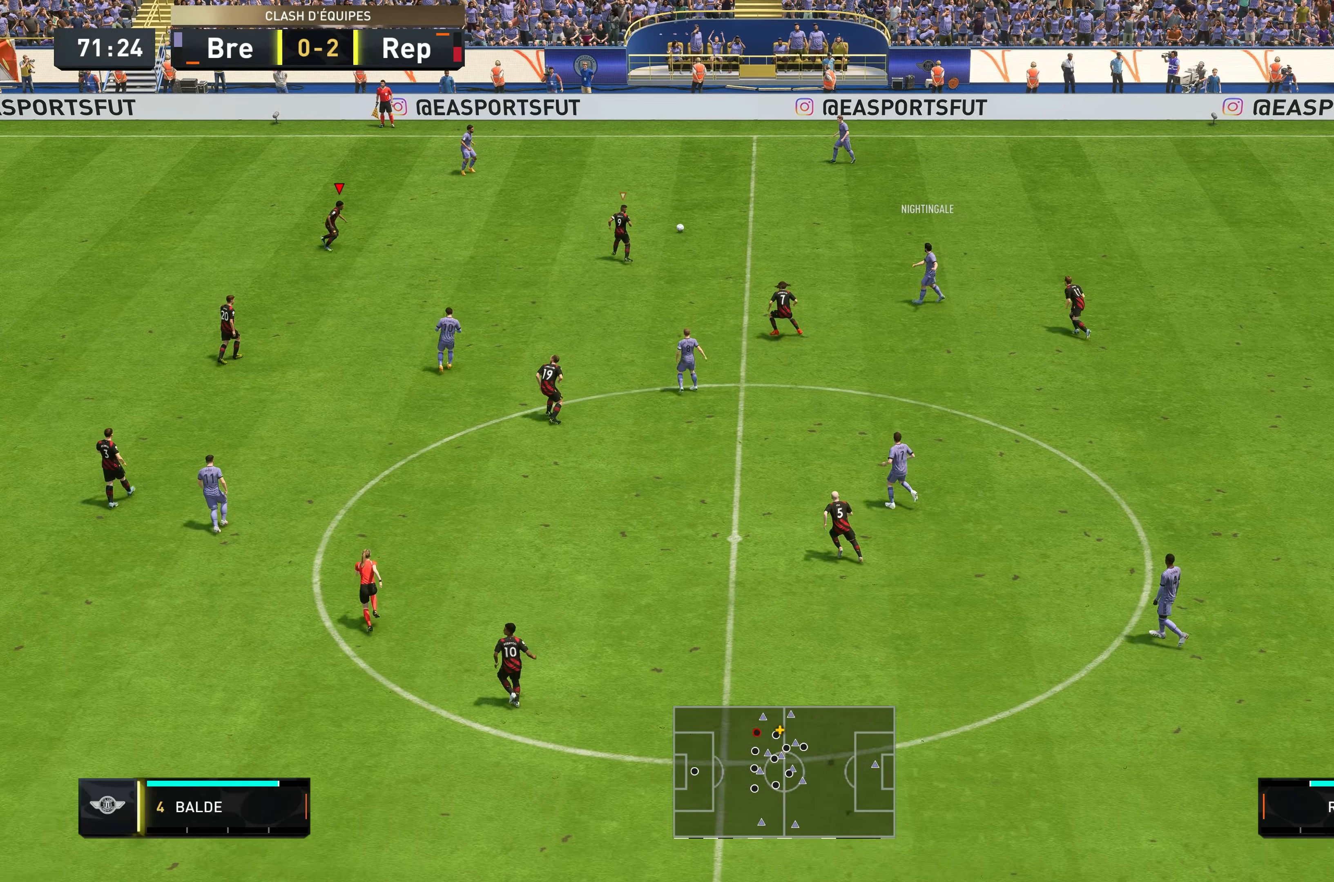
{"dt_ms": 500, "buttons": ["R2"], "left_stick": "up-right", "right_stick": "center", "events": [[67, "L2", "up"]]}
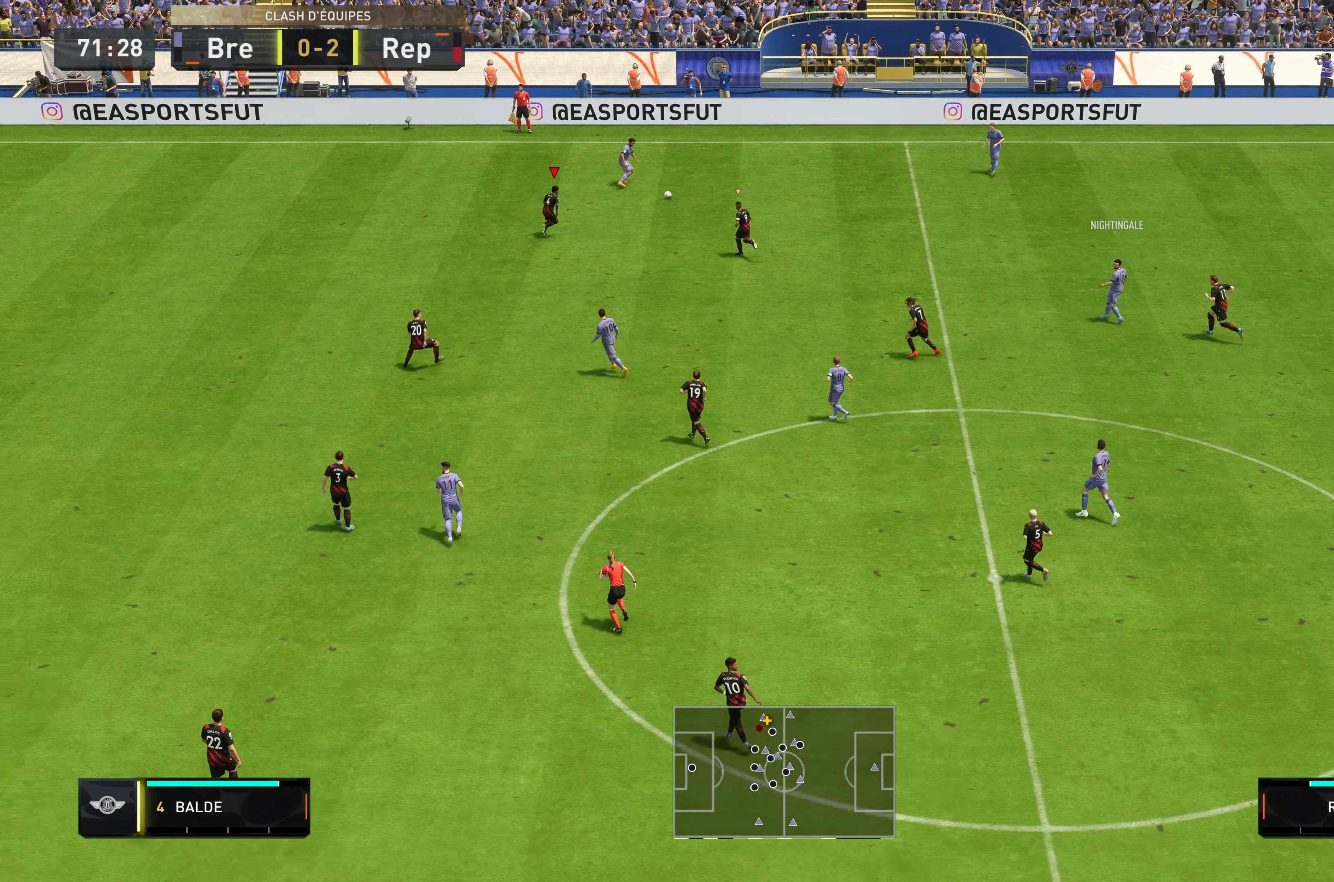
{"dt_ms": 500, "buttons": ["L2", "R2"], "left_stick": "up-right", "right_stick": "center", "events": [[67, "L2", "down"]]}
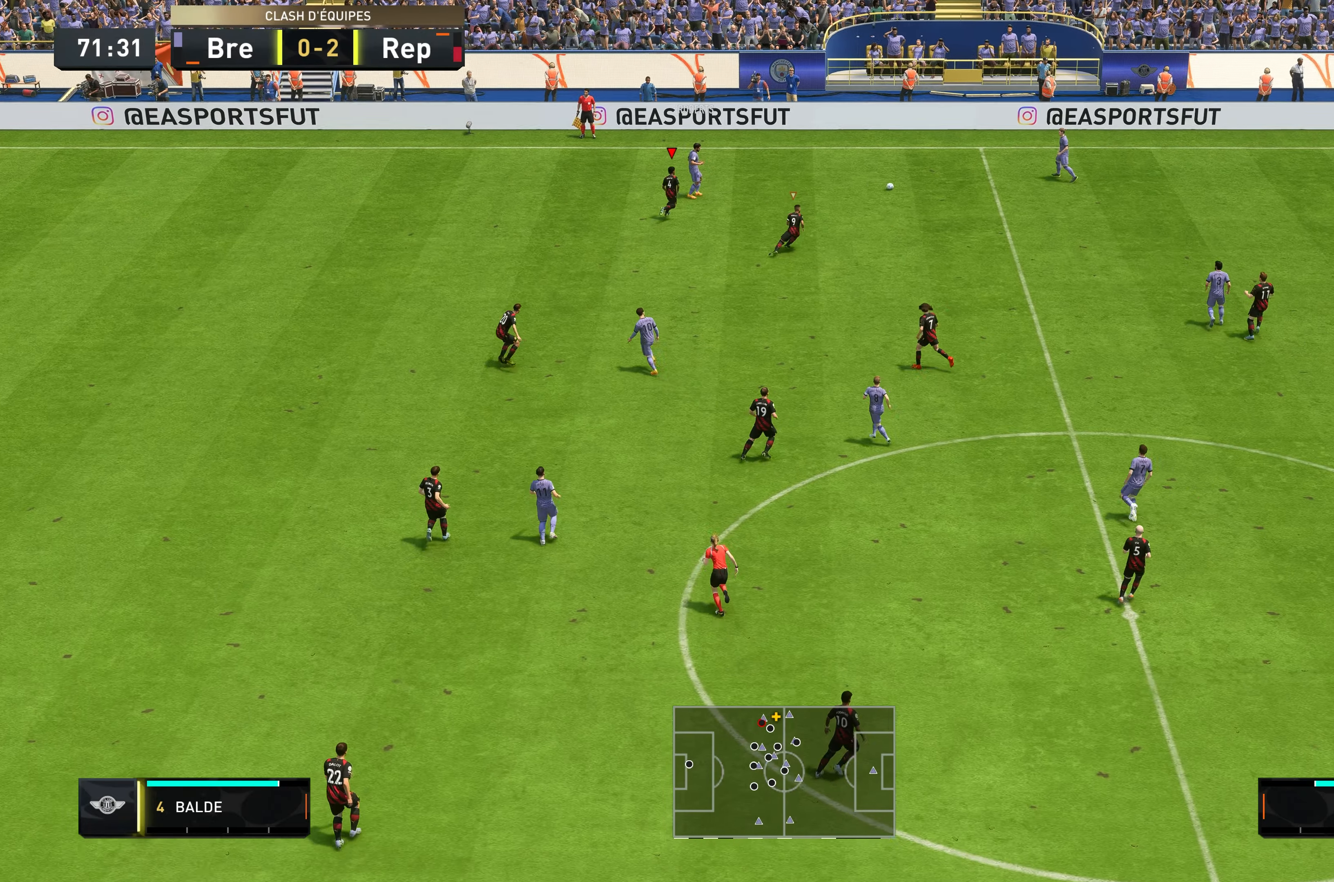
{"dt_ms": 500, "buttons": ["L2", "R2"], "left_stick": "up-right", "right_stick": "center", "events": [[150, "left_stick", "right"], [317, "left_stick", "up-right"]]}
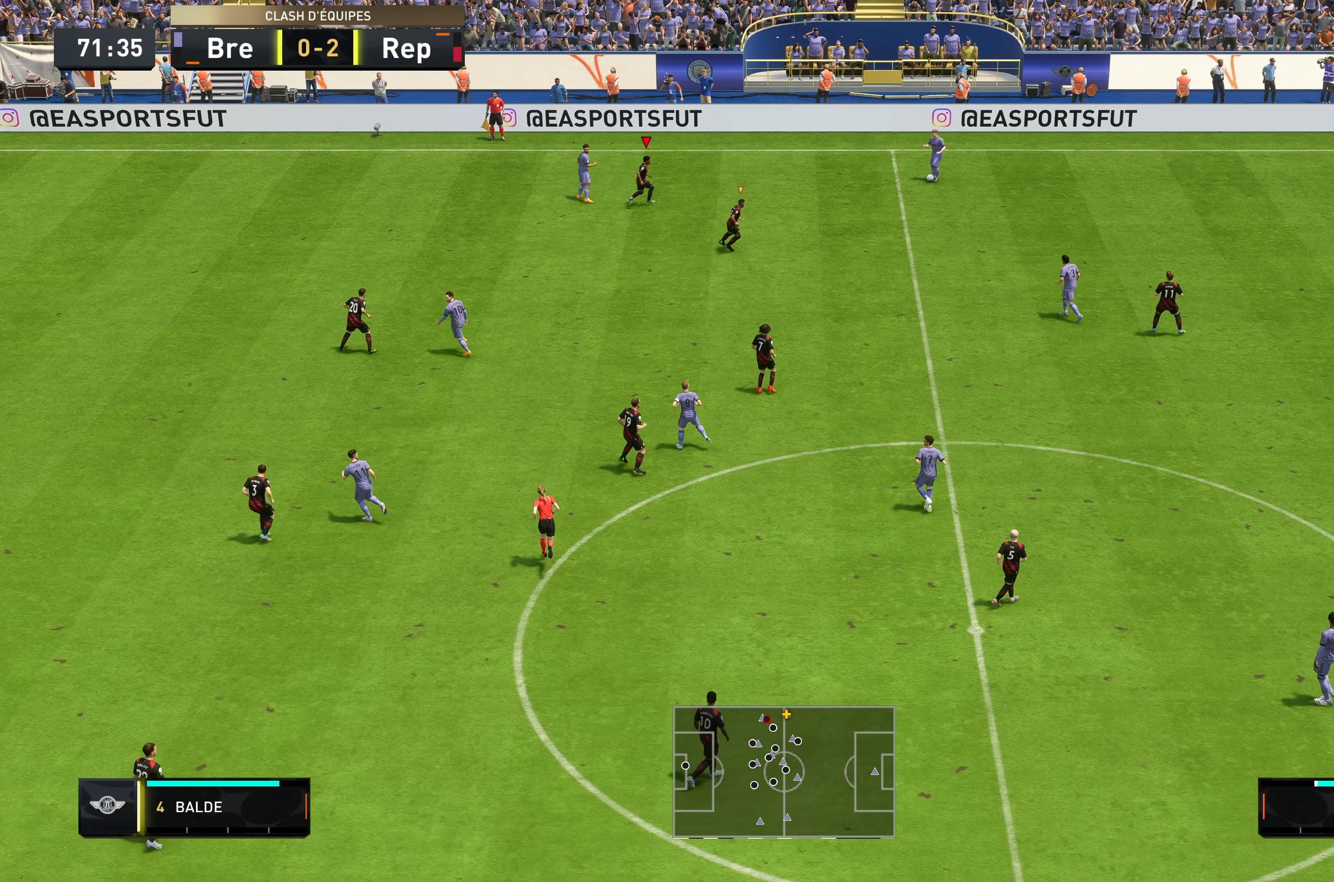
{"dt_ms": 500, "buttons": ["L2", "R2"], "left_stick": "right", "right_stick": "center", "events": [[117, "left_stick", "down-right"], [367, "left_stick", "right"]]}
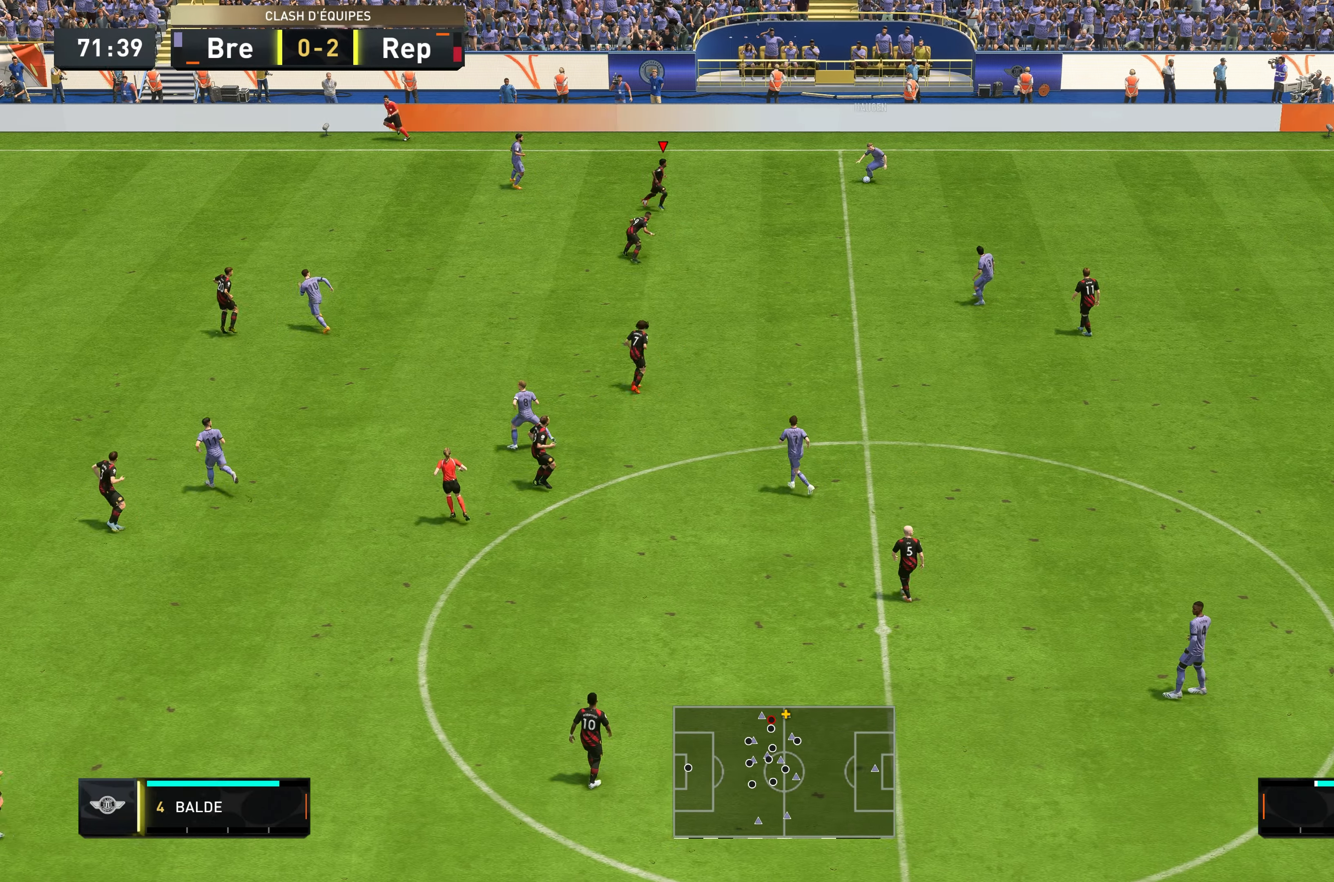
{"dt_ms": 500, "buttons": ["L2", "R2"], "left_stick": "down-right", "right_stick": "center", "events": [[50, "left_stick", "down-right"], [250, "left_stick", "right"], [384, "left_stick", "down-right"]]}
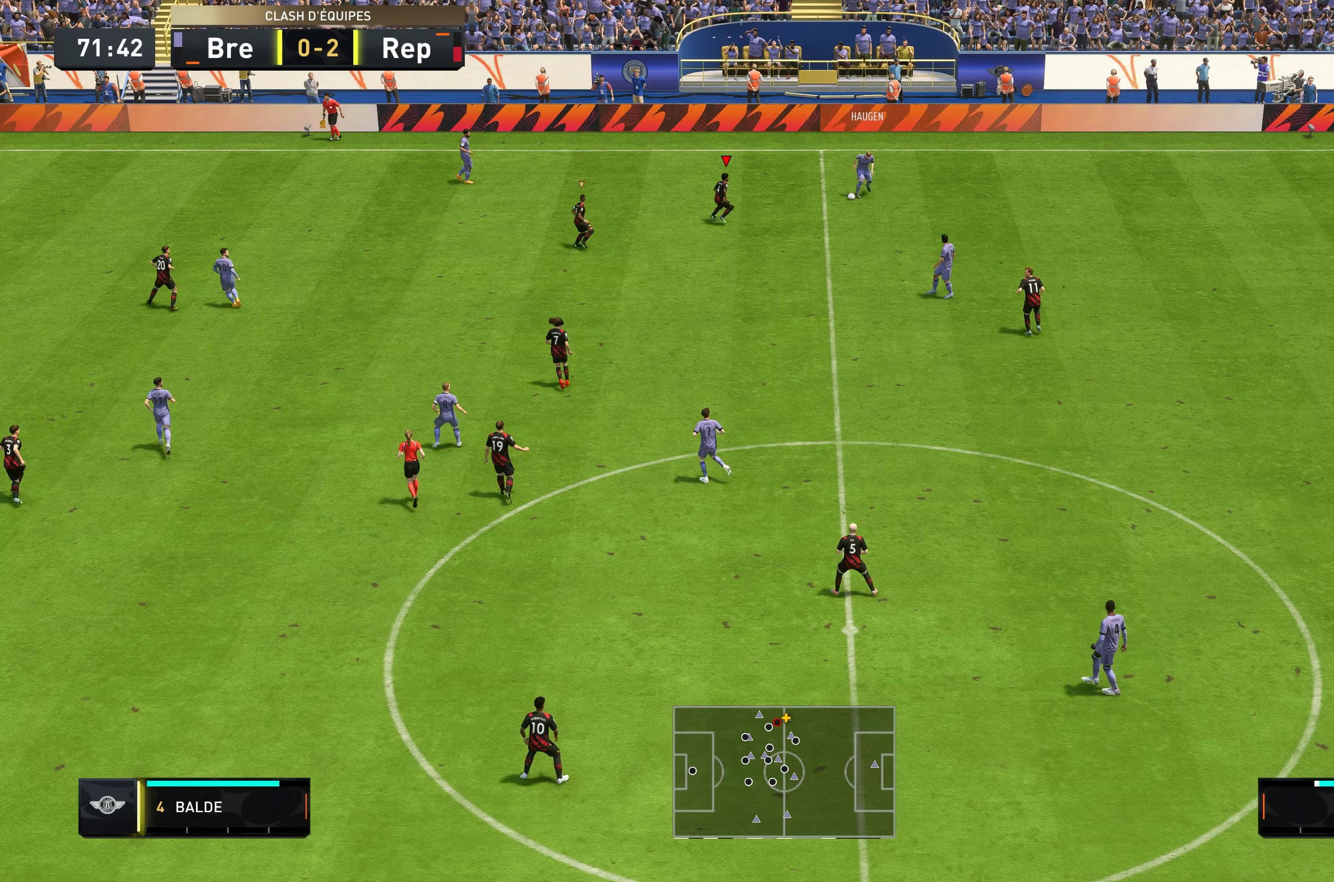
{"dt_ms": 500, "buttons": ["L2", "R2"], "left_stick": "up-right", "right_stick": "center", "events": [[317, "left_stick", "up-right"]]}
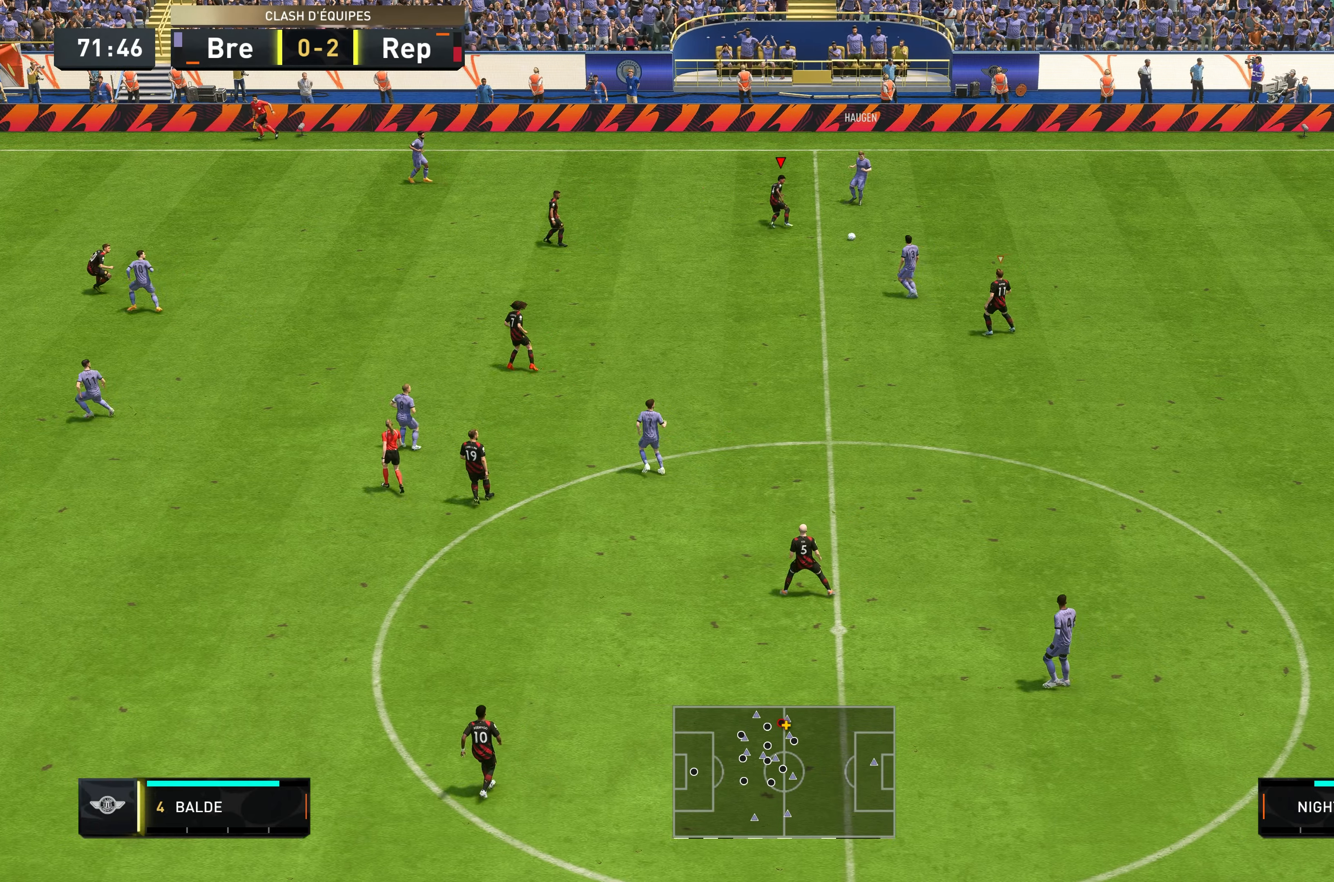
{"dt_ms": 500, "buttons": ["L2", "R2"], "left_stick": "down", "right_stick": "center", "events": [[117, "left_stick", "down-right"], [250, "left_stick", "down"]]}
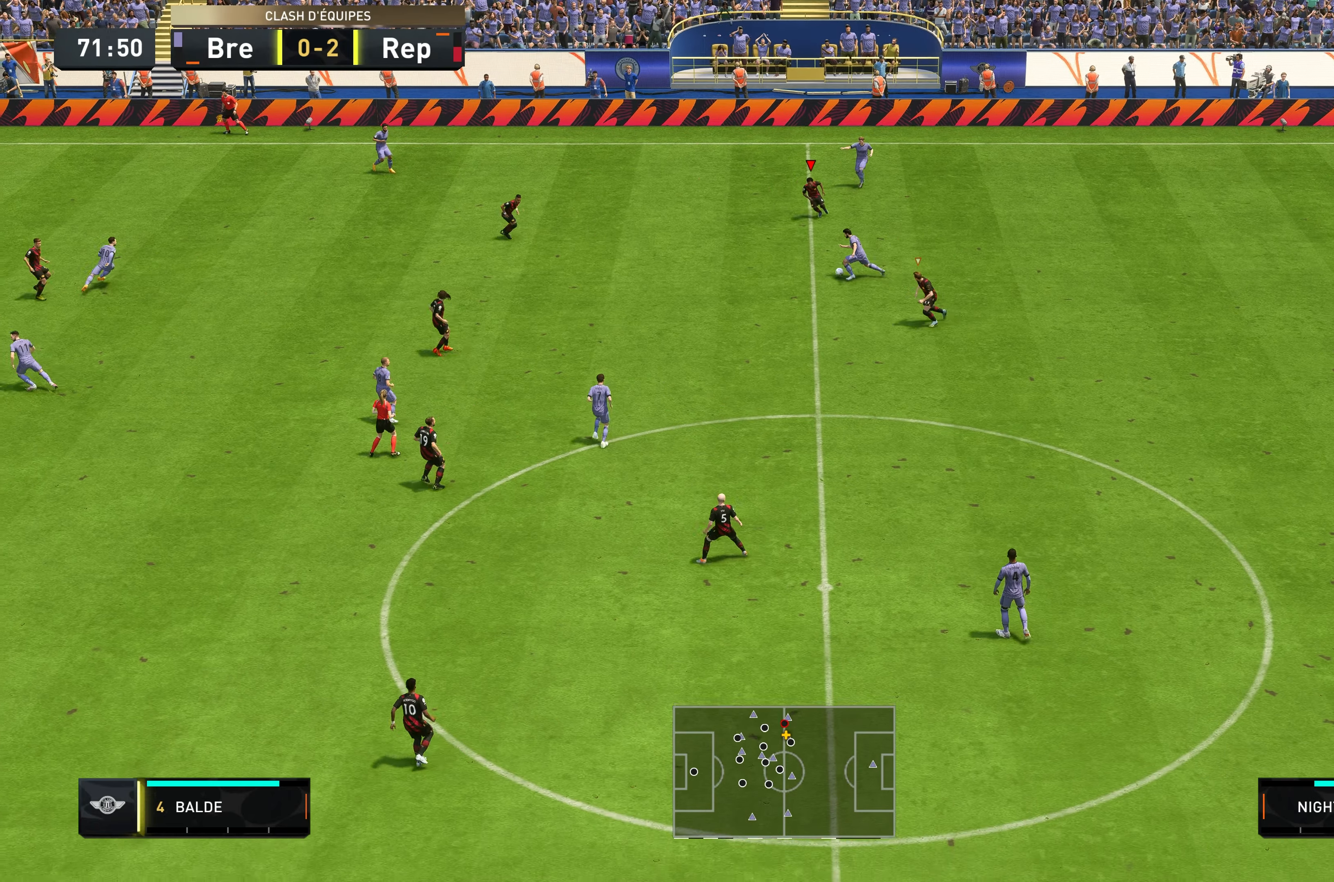
{"dt_ms": 500, "buttons": ["L2", "R2"], "left_stick": "down-left", "right_stick": "center", "events": [[84, "left_stick", "down-left"]]}
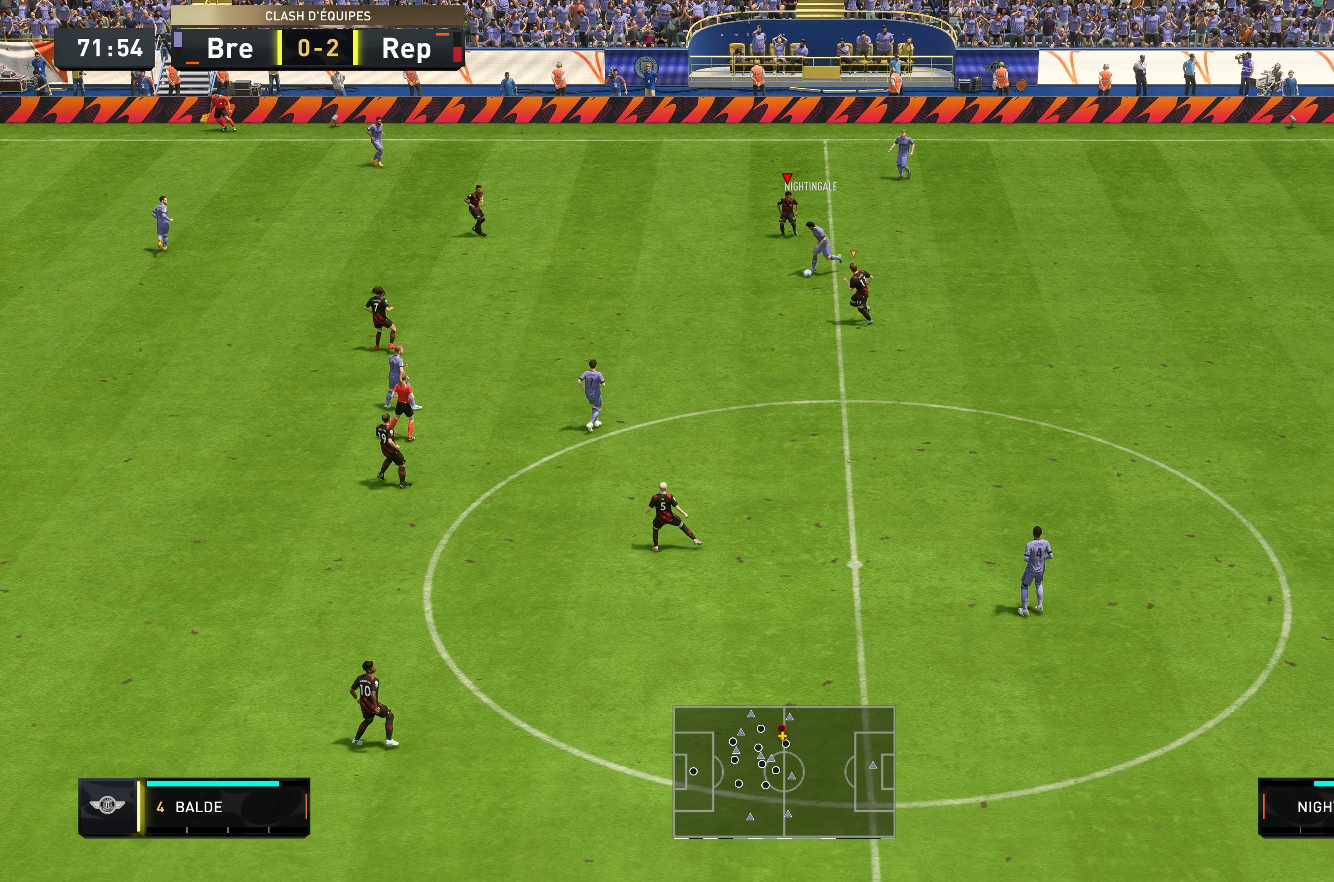
{"dt_ms": 500, "buttons": ["L2", "R2"], "left_stick": "down-left", "right_stick": "center", "events": []}
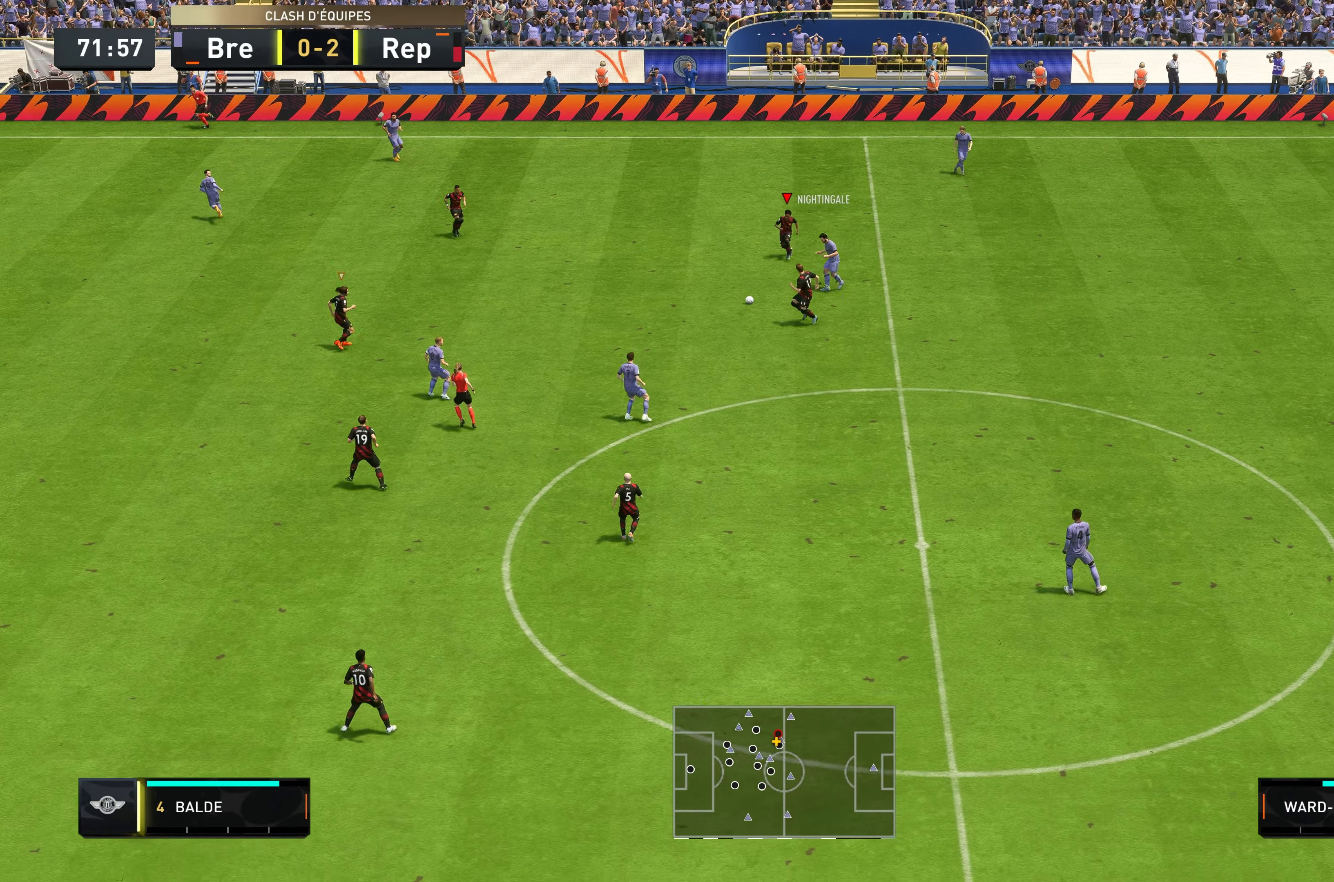
{"dt_ms": 1000, "buttons": ["L2", "R2"], "left_stick": "down-right", "right_stick": "center"}
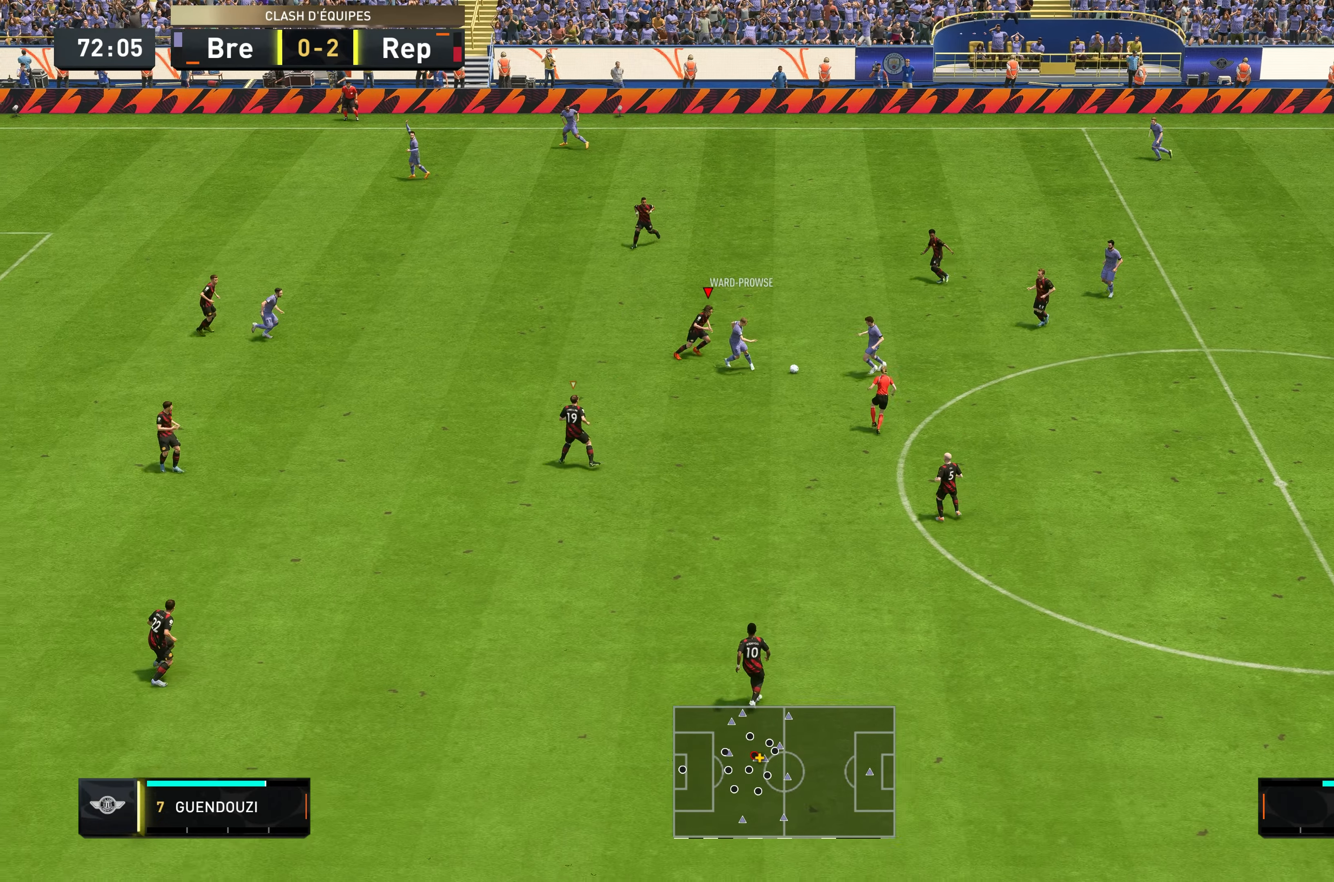
{"dt_ms": 500, "buttons": ["L2", "R2"], "left_stick": "down-right", "right_stick": "center", "events": [[184, "left_stick", "right"], [384, "left_stick", "down-right"]]}